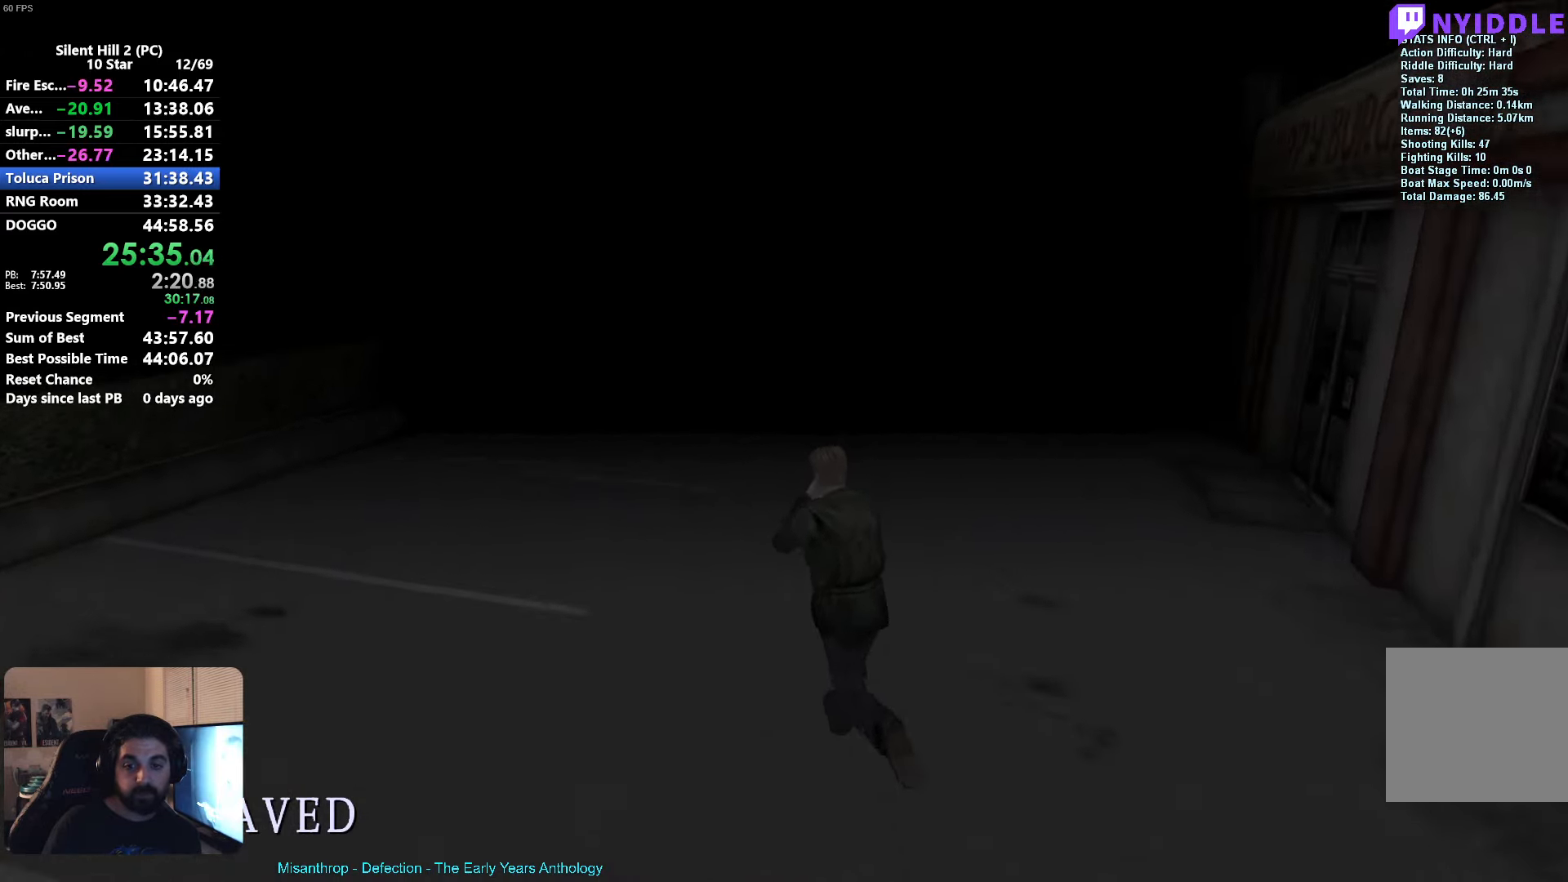
Gameplay with a controller (Xbox layout); each line is a JSON object with the inputs held at the frame after it. "events" lists button and stick changes between this image and that frame as [ms after this image, input, new state], when the widget could be followed in between. Not read: right_stick.
{"buttons": ["X", "R2"], "left_stick": "up", "events": []}
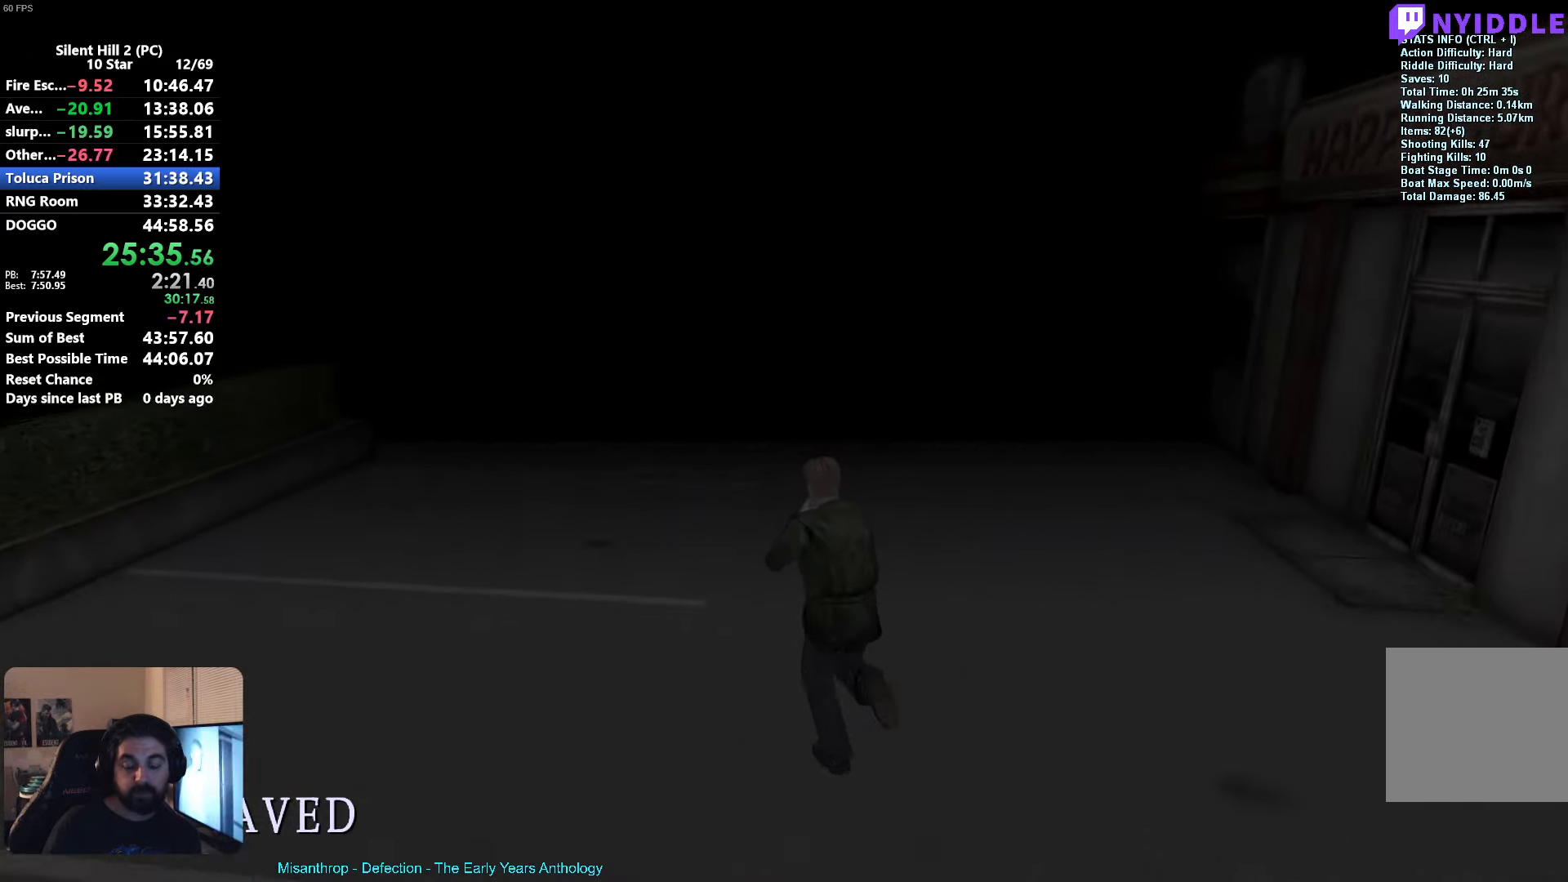
{"buttons": ["X", "R2"], "left_stick": "up", "events": []}
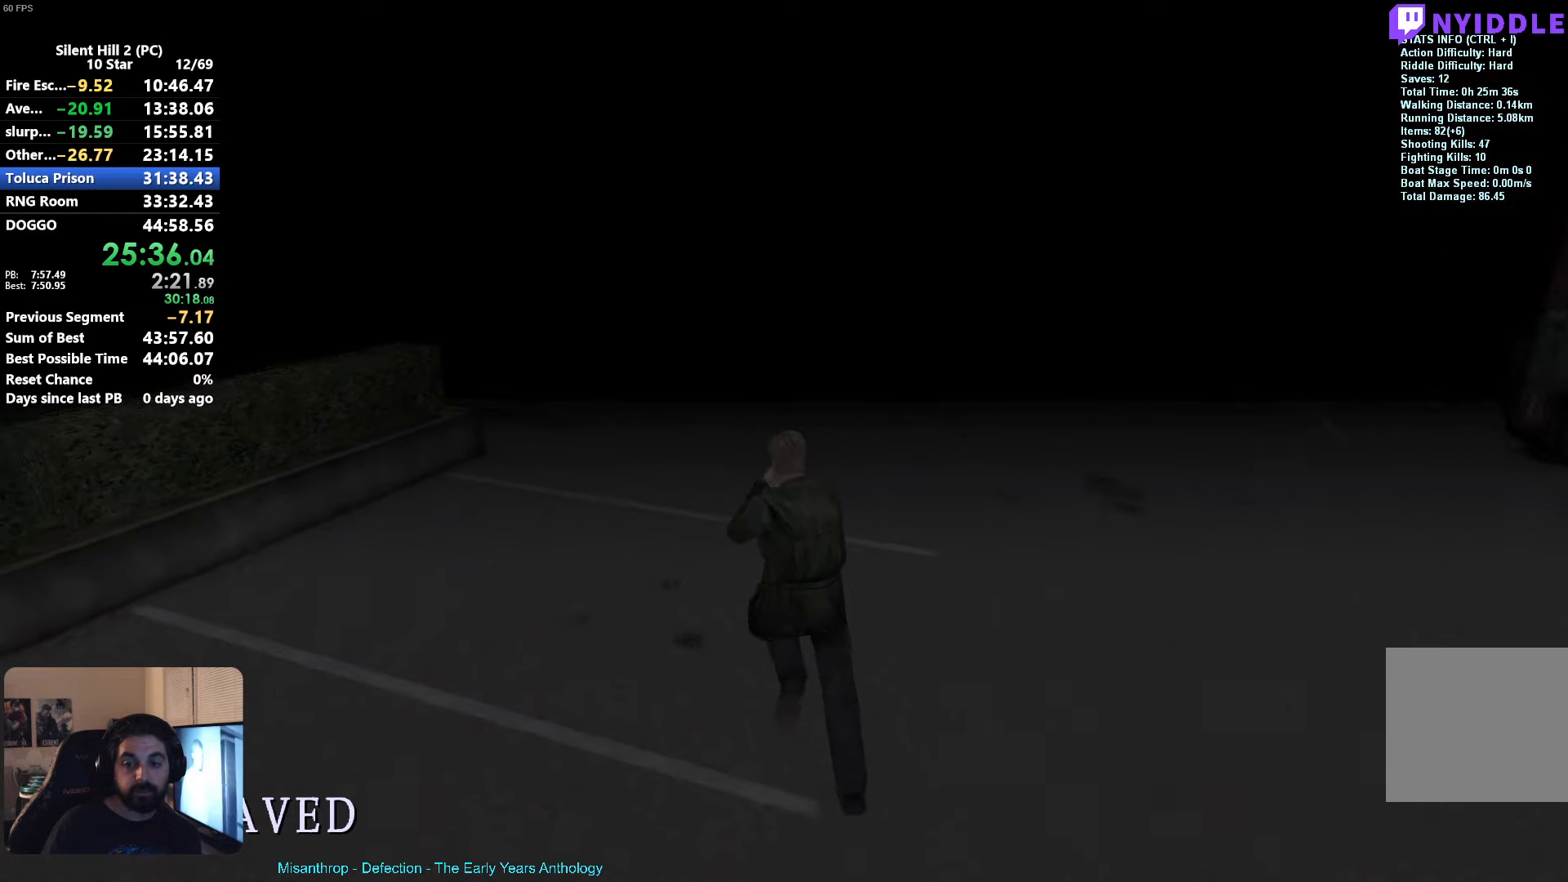
{"buttons": ["R2"], "left_stick": "up", "events": [[17, "X", "up"], [267, "X", "down"], [450, "X", "up"]]}
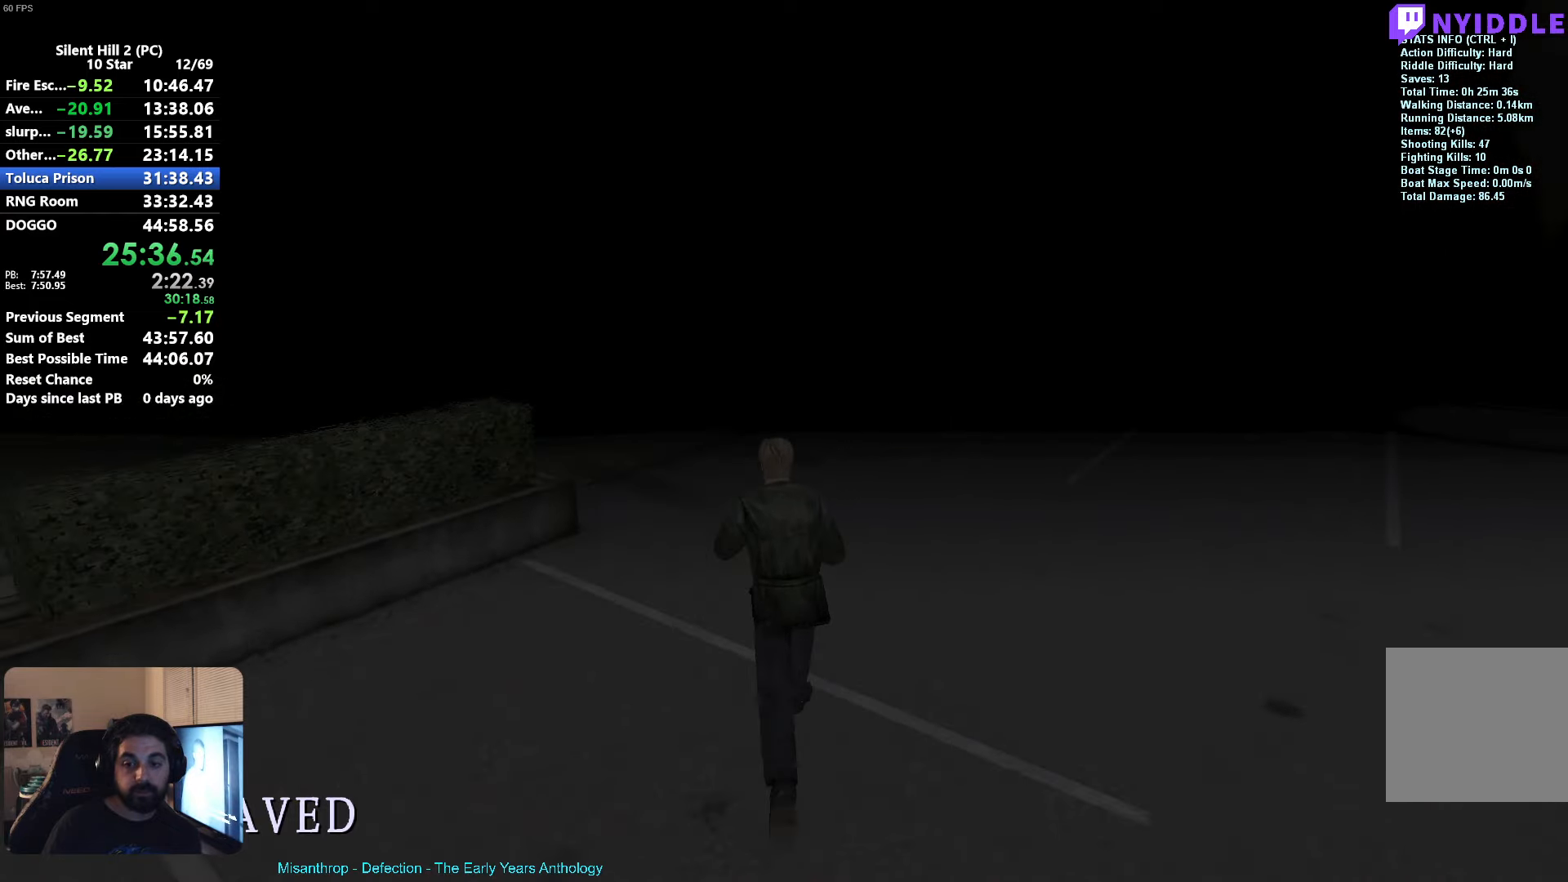
{"buttons": ["R2"], "left_stick": "up", "events": []}
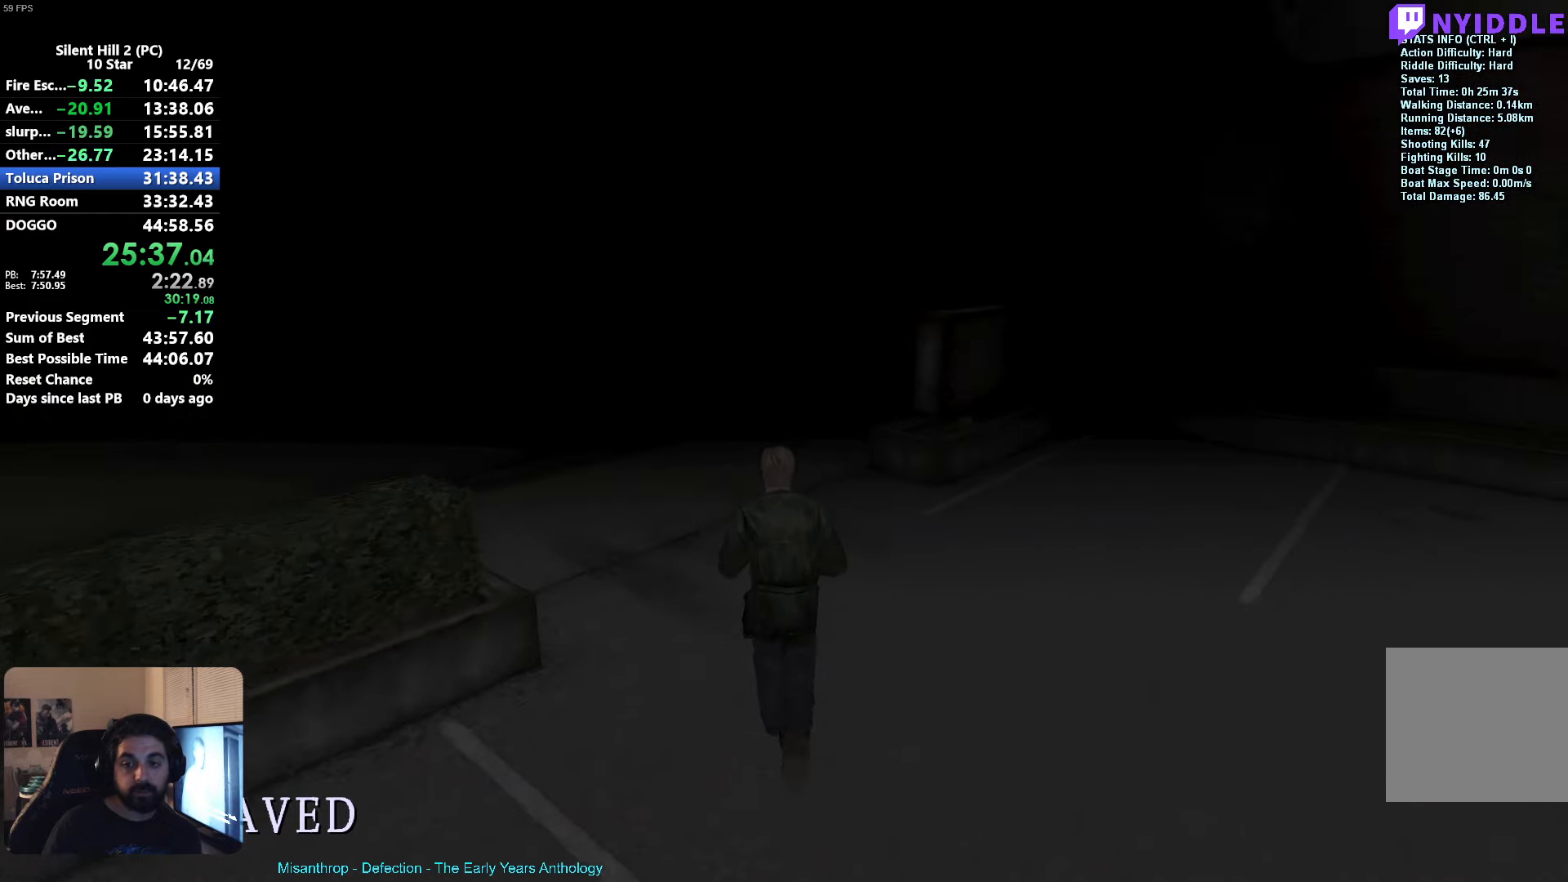
{"buttons": ["R2"], "left_stick": "up", "events": [[34, "X", "down"], [434, "X", "up"]]}
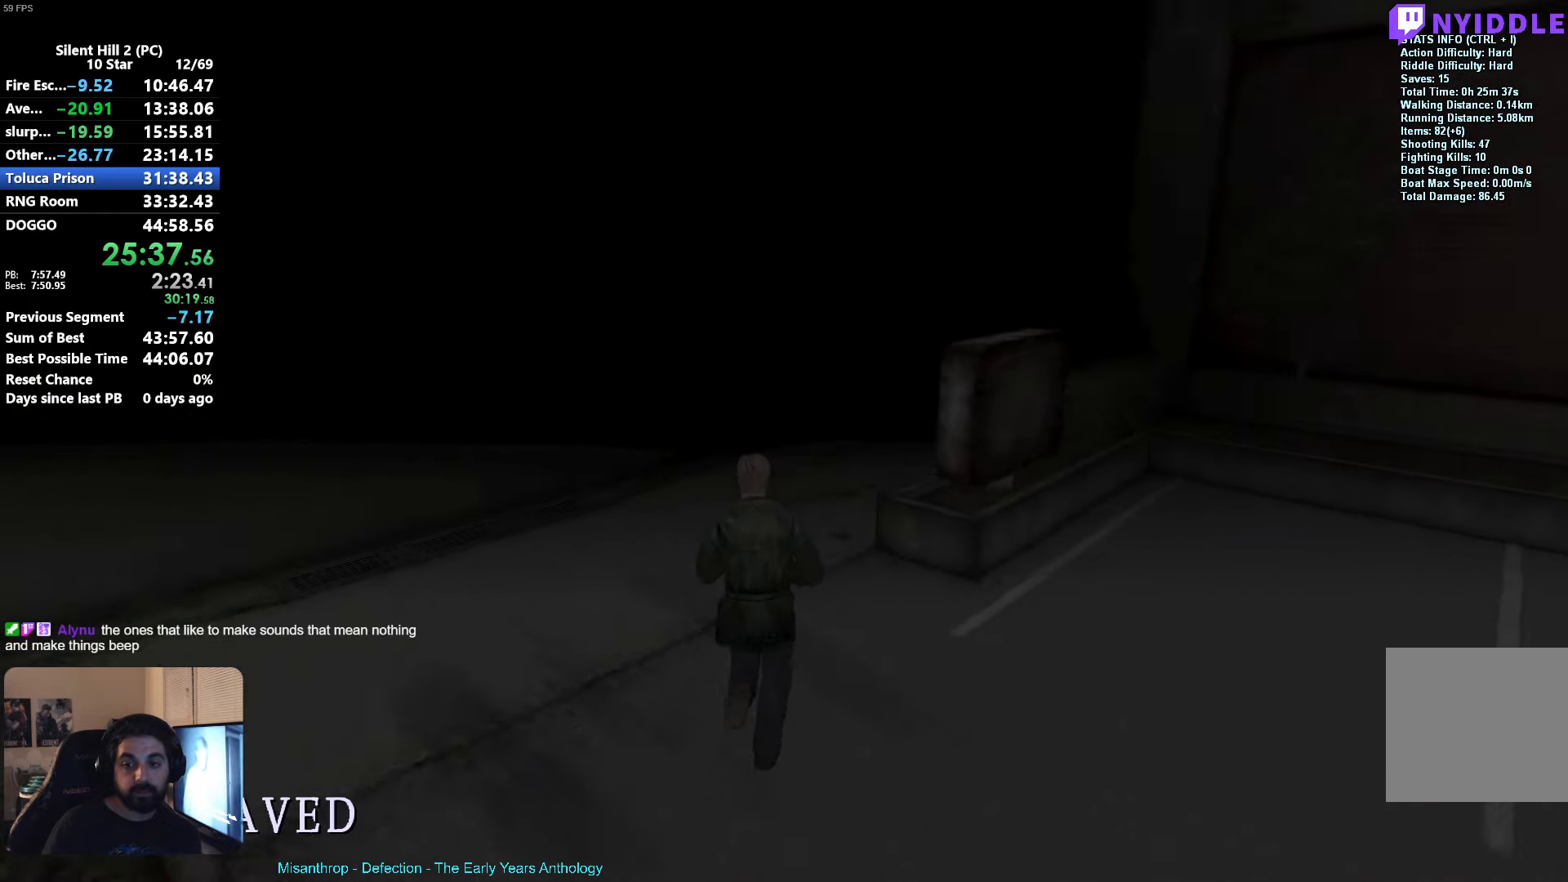
{"buttons": ["R2"], "left_stick": "up", "events": [[284, "X", "down"], [434, "X", "up"]]}
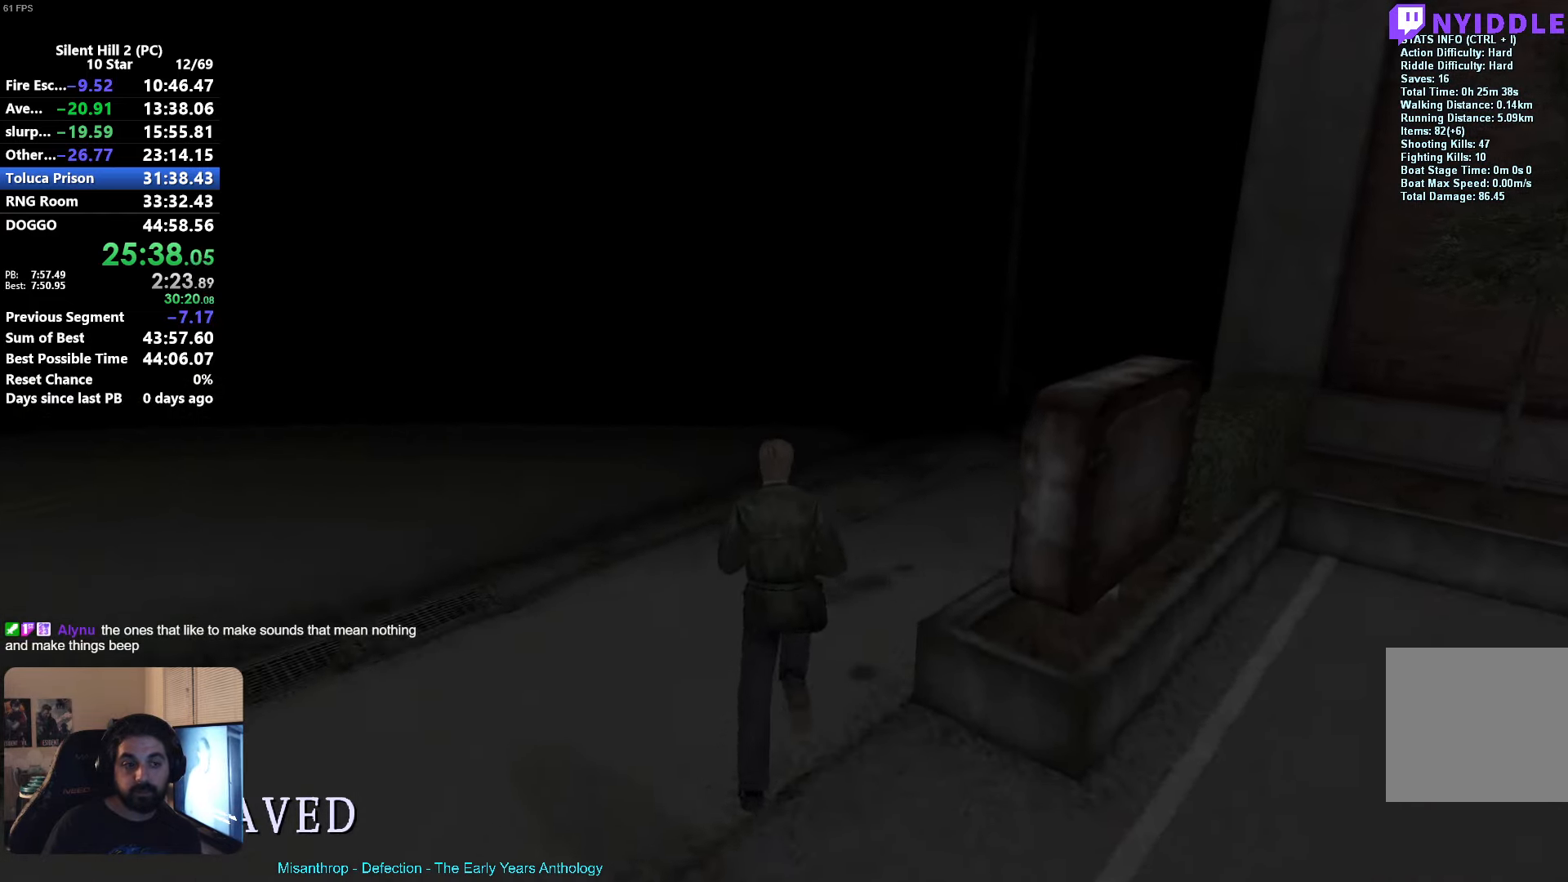
{"buttons": ["R2"], "left_stick": "up", "events": [[284, "X", "down"], [467, "X", "up"]]}
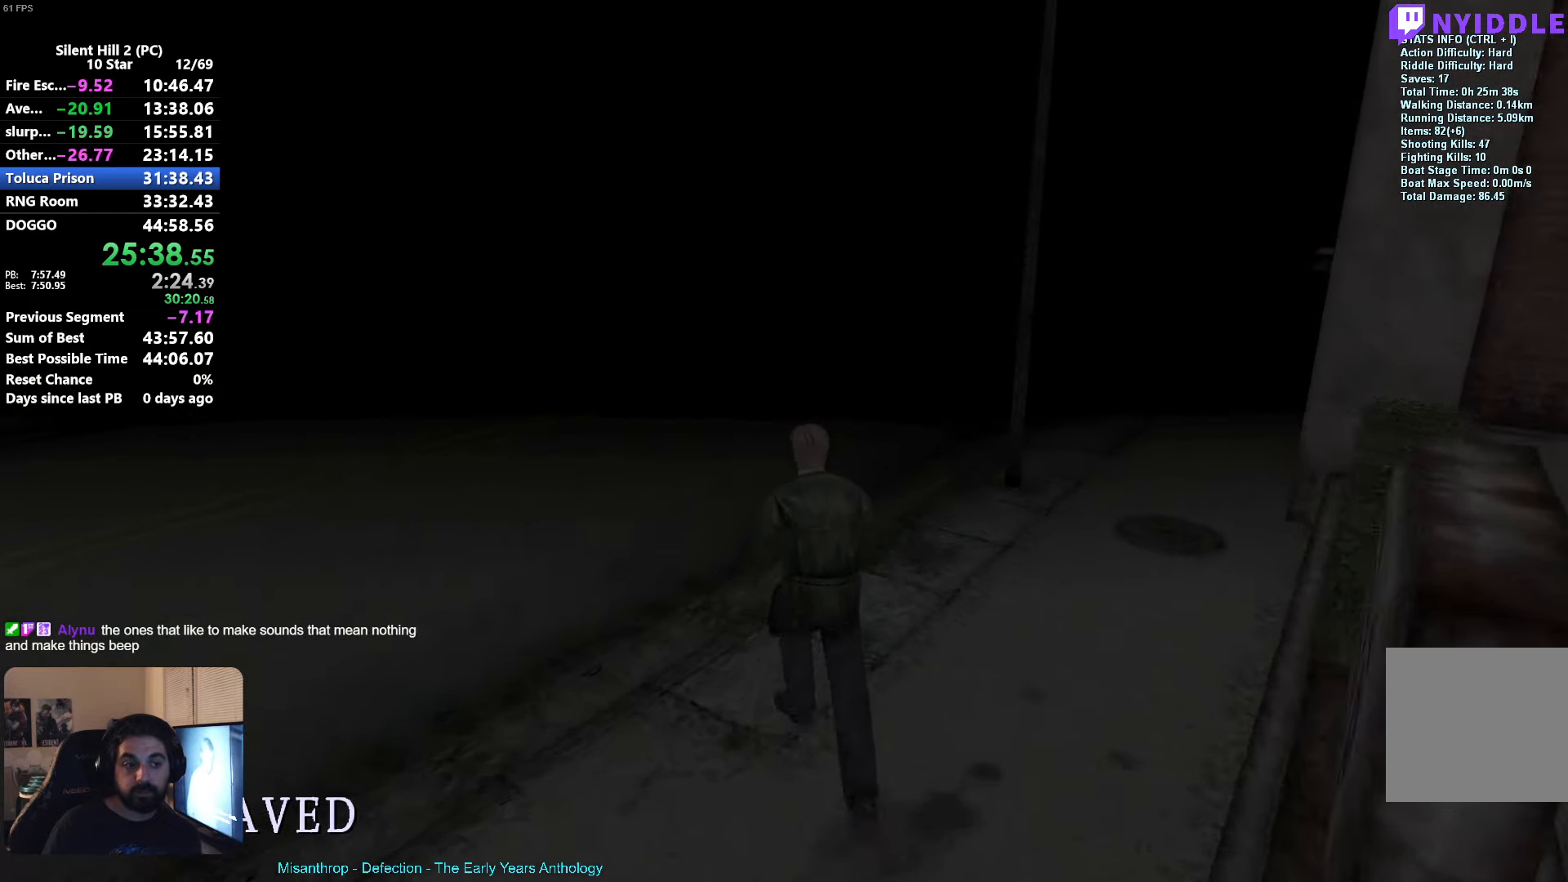
{"buttons": ["X", "R2"], "left_stick": "up", "events": [[250, "X", "down"]]}
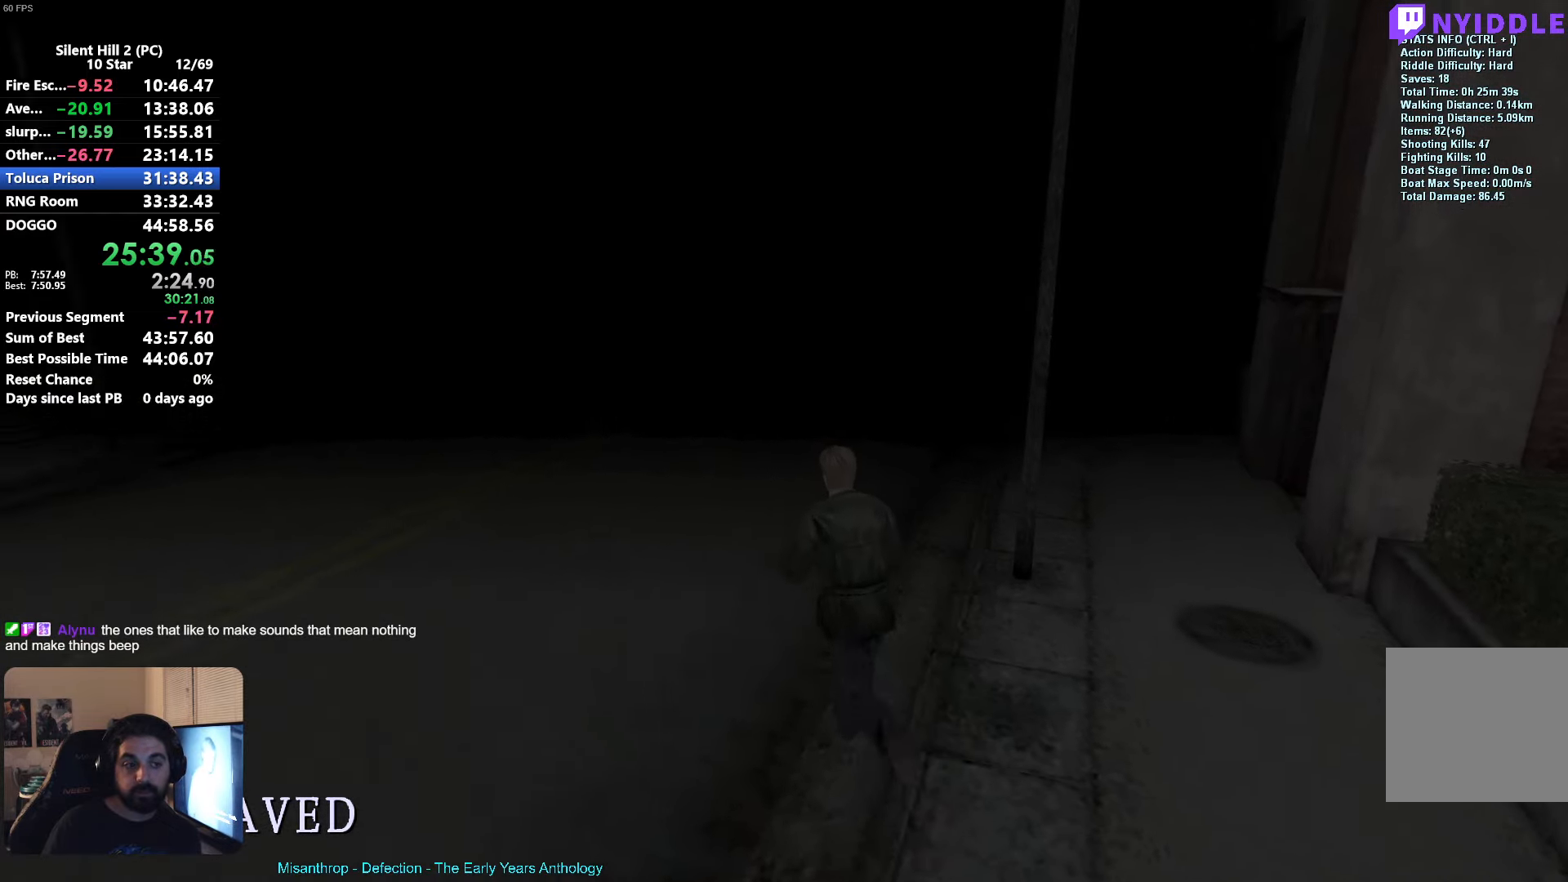
{"buttons": ["R2"], "left_stick": "up", "events": [[117, "X", "up"], [334, "X", "down"], [500, "X", "up"]]}
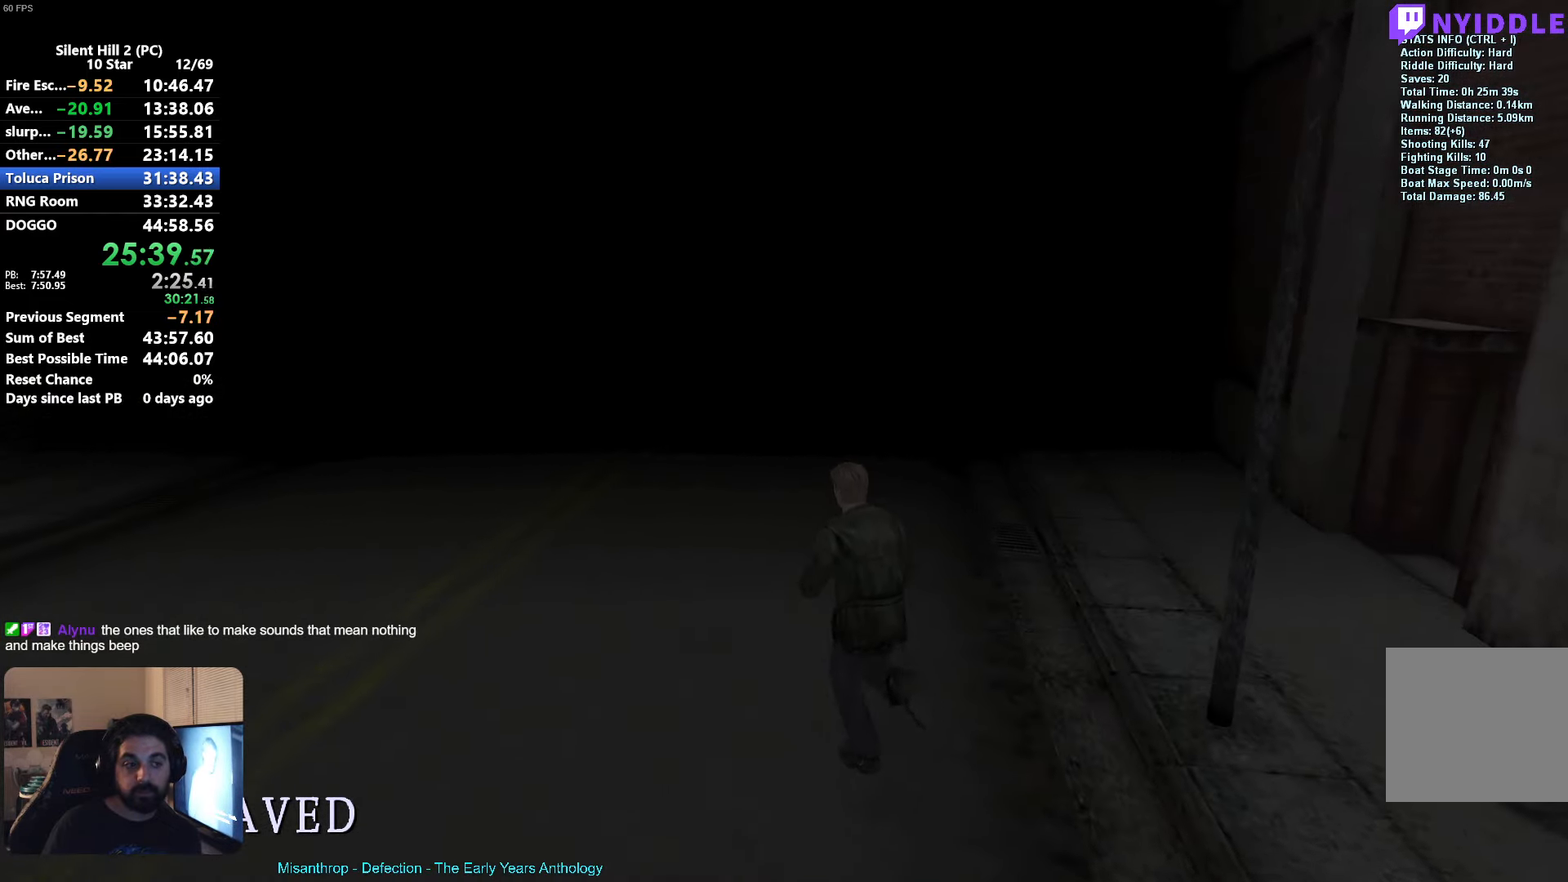
{"buttons": ["R2"], "left_stick": "up", "events": [[267, "X", "down"], [434, "X", "up"]]}
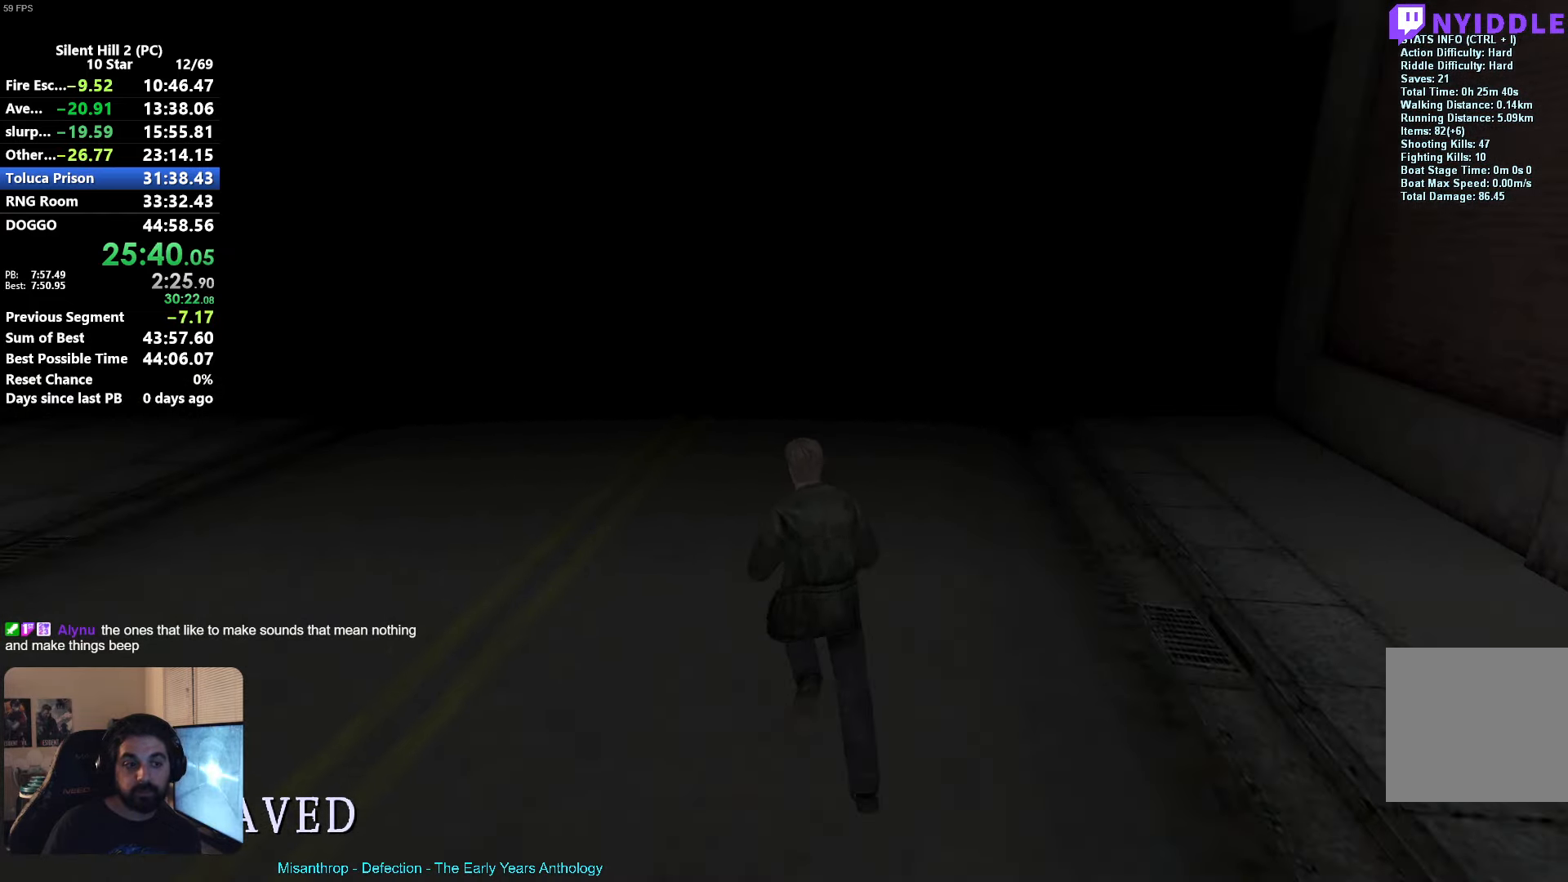
{"buttons": ["R2"], "left_stick": "up", "events": [[184, "X", "down"], [484, "X", "up"]]}
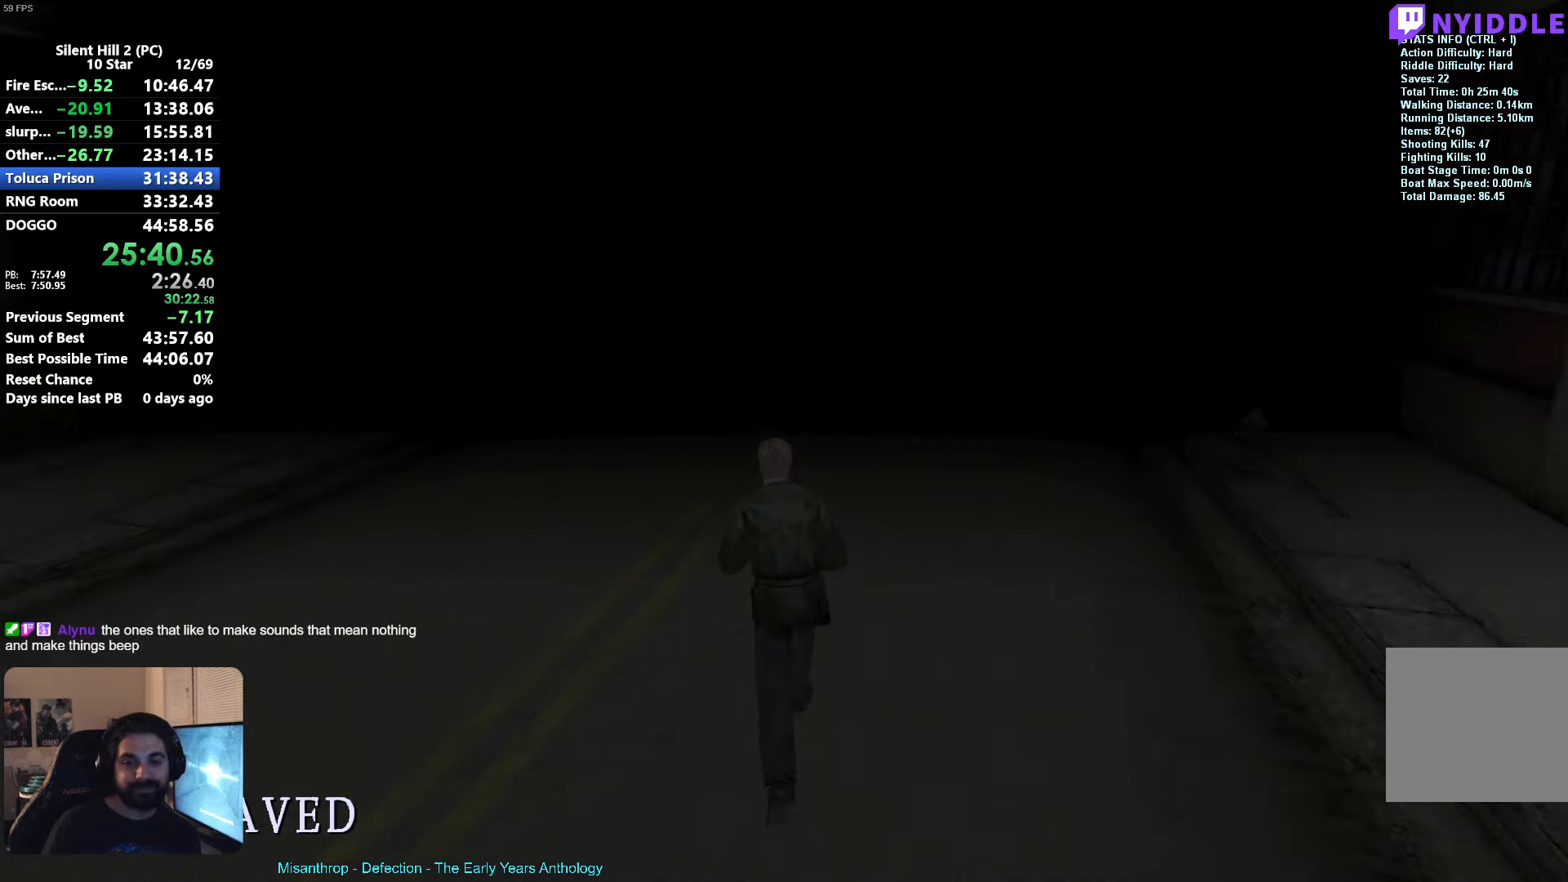
{"buttons": ["R2"], "left_stick": "up", "events": [[200, "X", "down"], [500, "X", "up"]]}
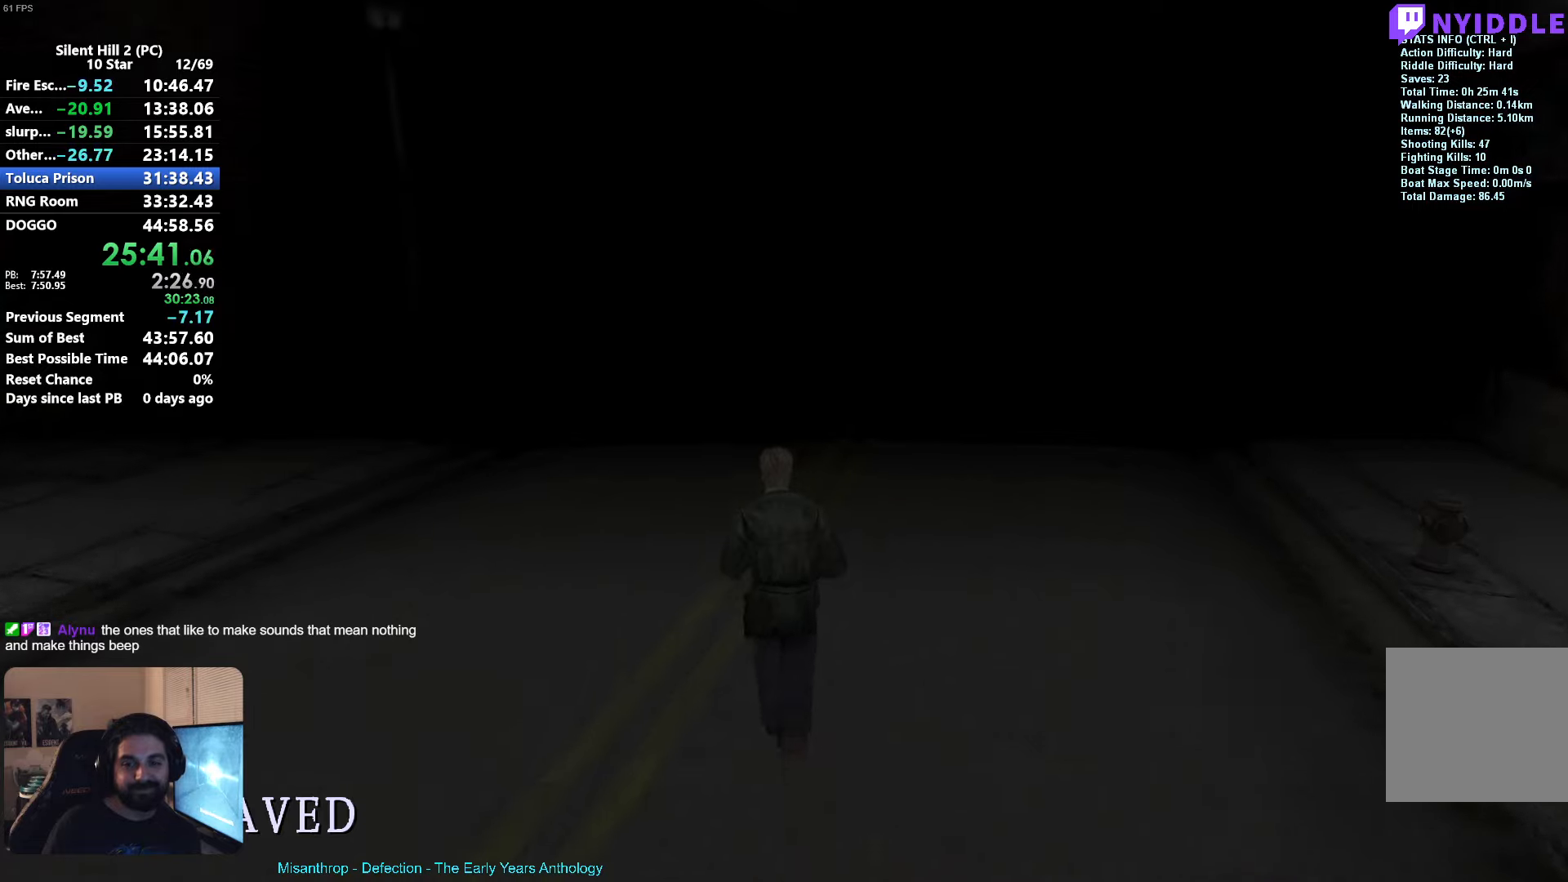
{"buttons": ["R2"], "left_stick": "up", "events": [[200, "X", "down"], [400, "X", "up"]]}
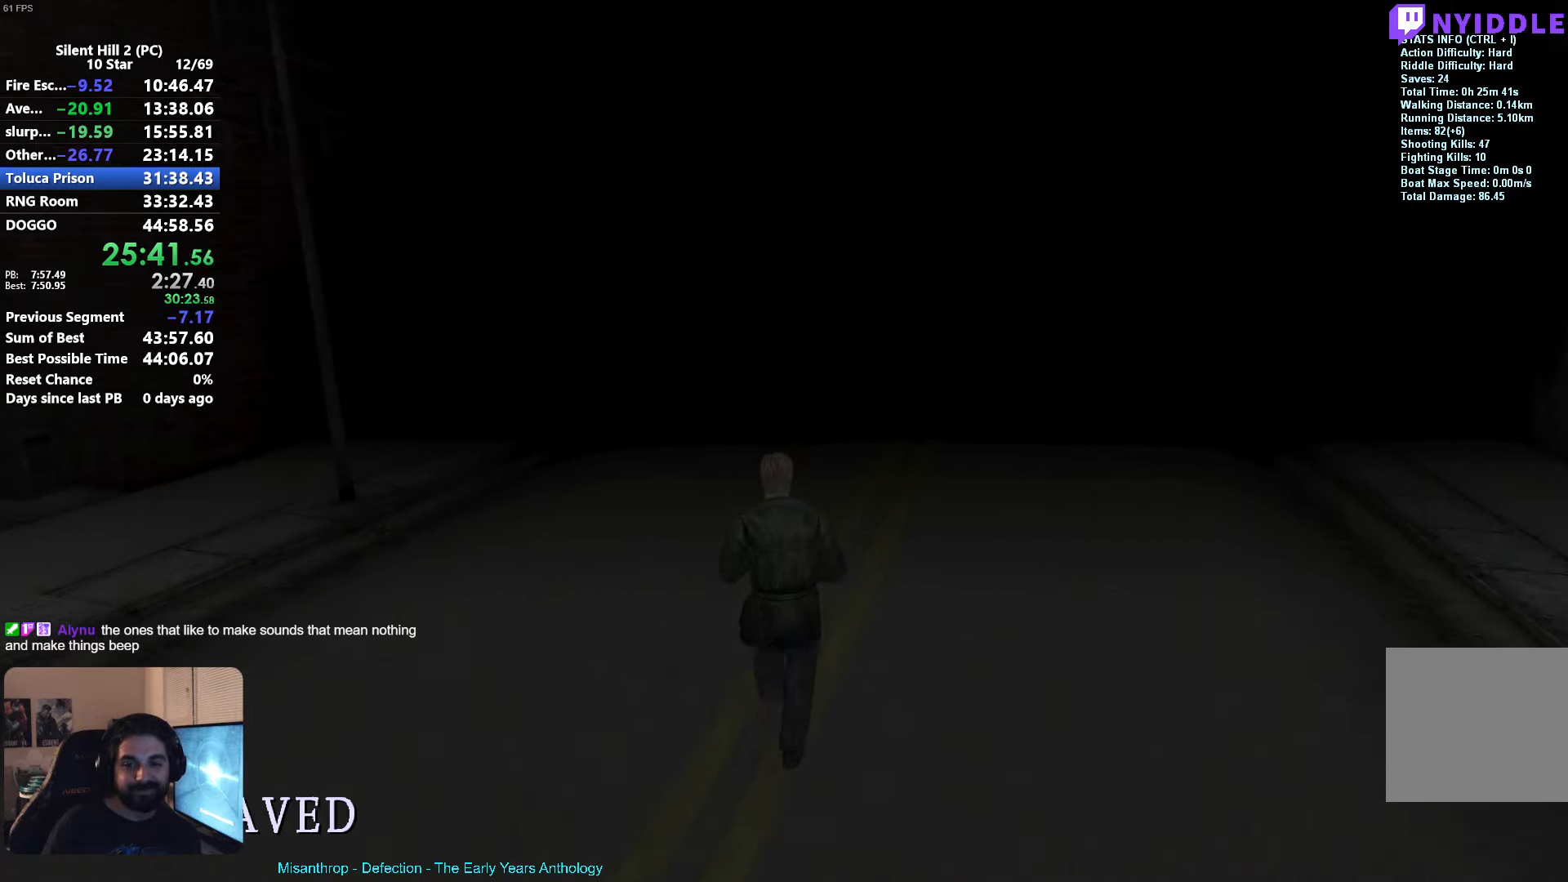
{"buttons": ["R2"], "left_stick": "up", "events": [[316, "X", "down"], [500, "X", "up"]]}
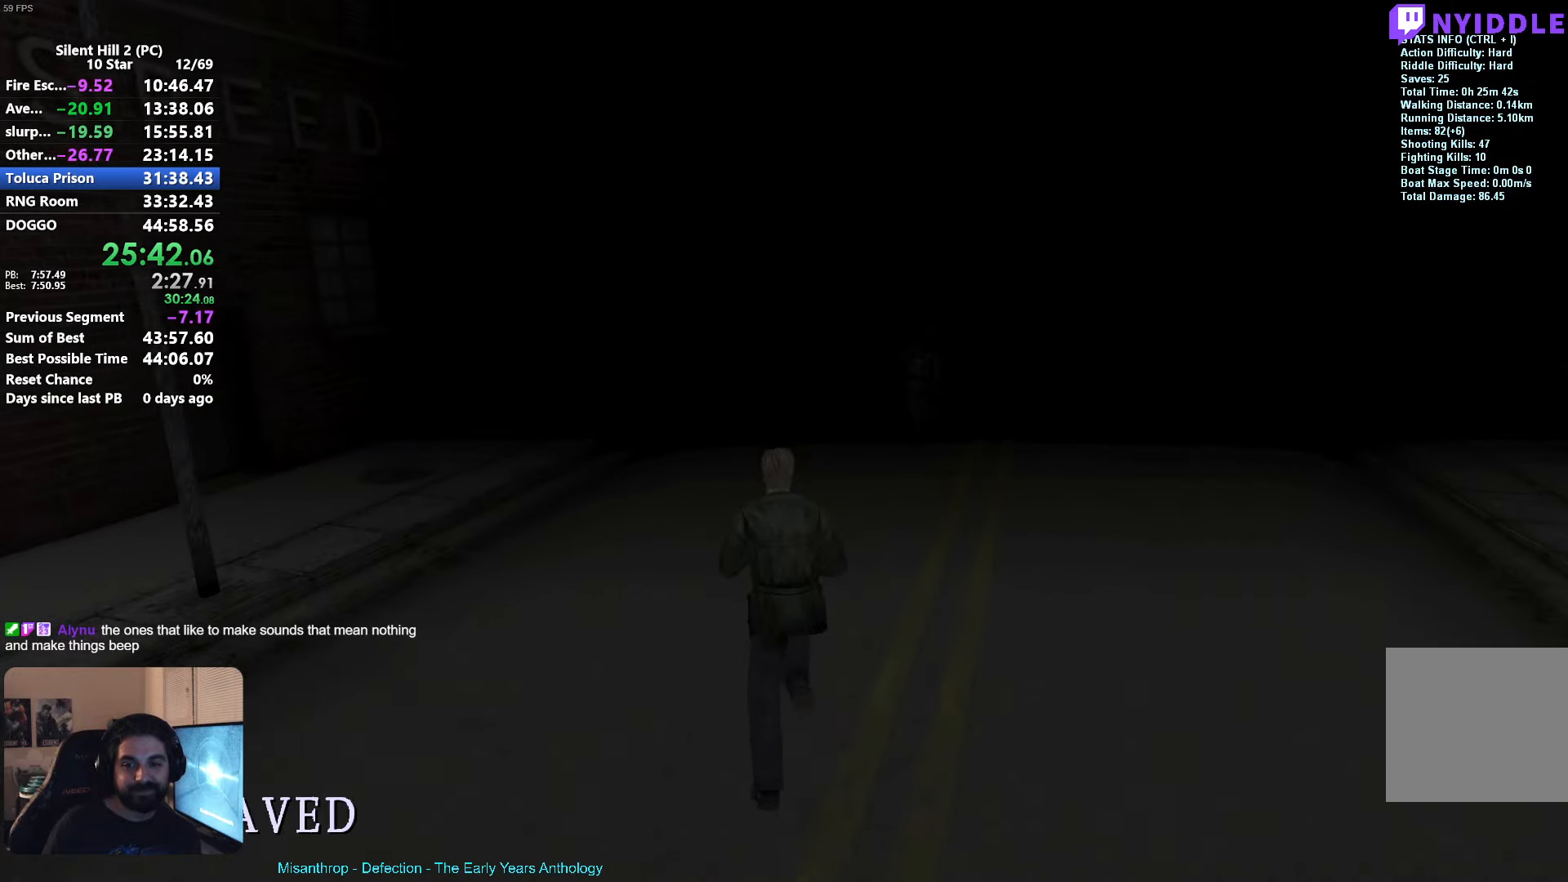
{"buttons": ["R2"], "left_stick": "up", "events": []}
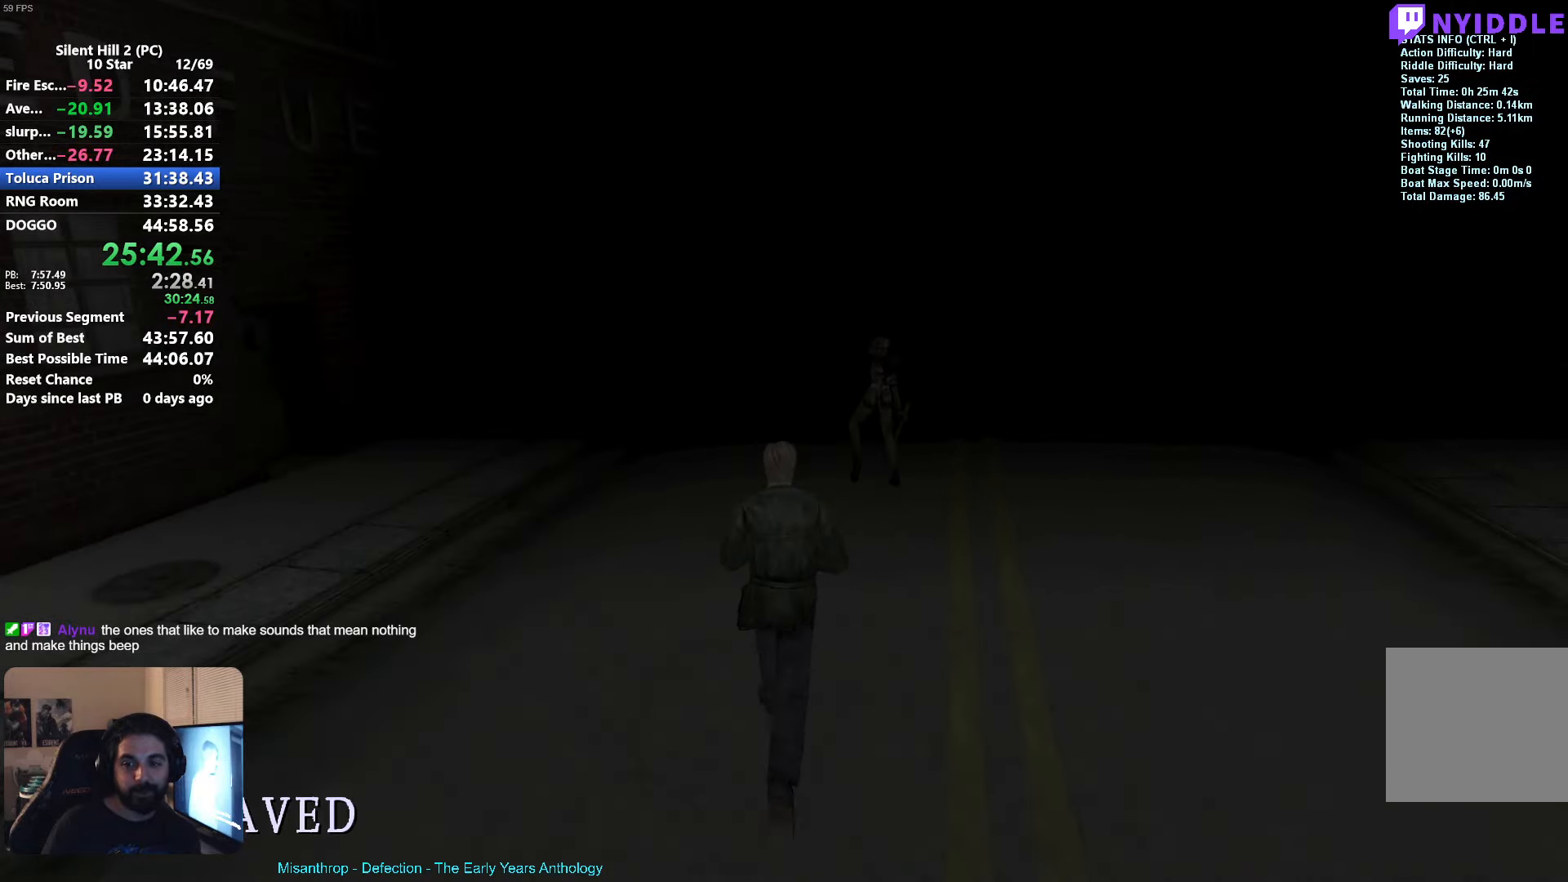
{"buttons": ["R2"], "left_stick": "up", "events": [[266, "A", "down"], [366, "A", "up"], [366, "left_stick", "up-right"], [466, "left_stick", "up"]]}
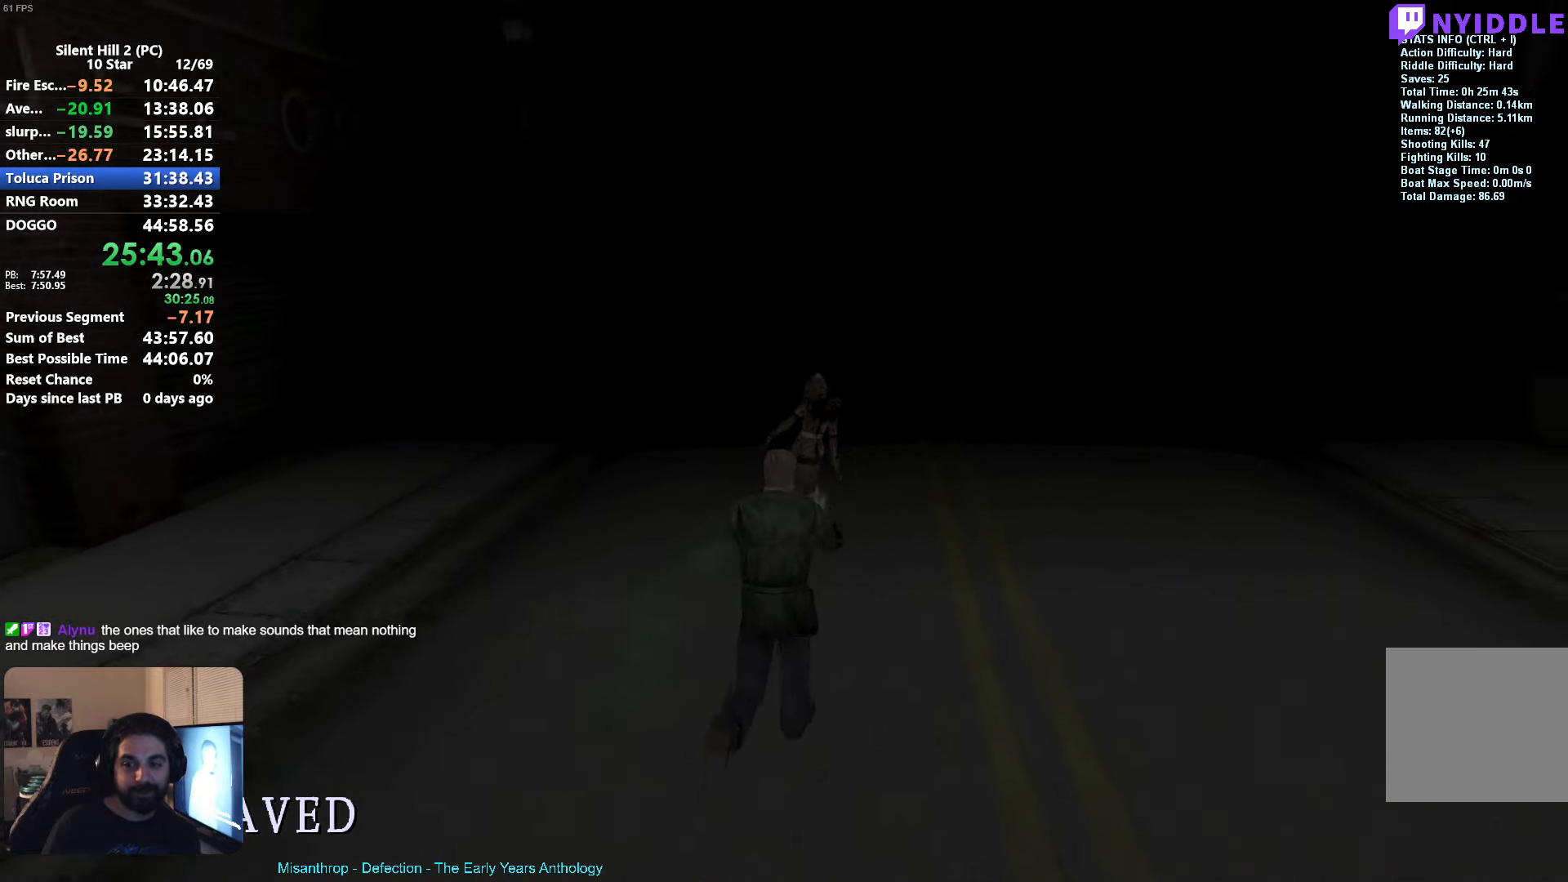
{"buttons": ["R2"], "left_stick": "up", "events": [[16, "left_stick", "up-left"], [333, "left_stick", "up"]]}
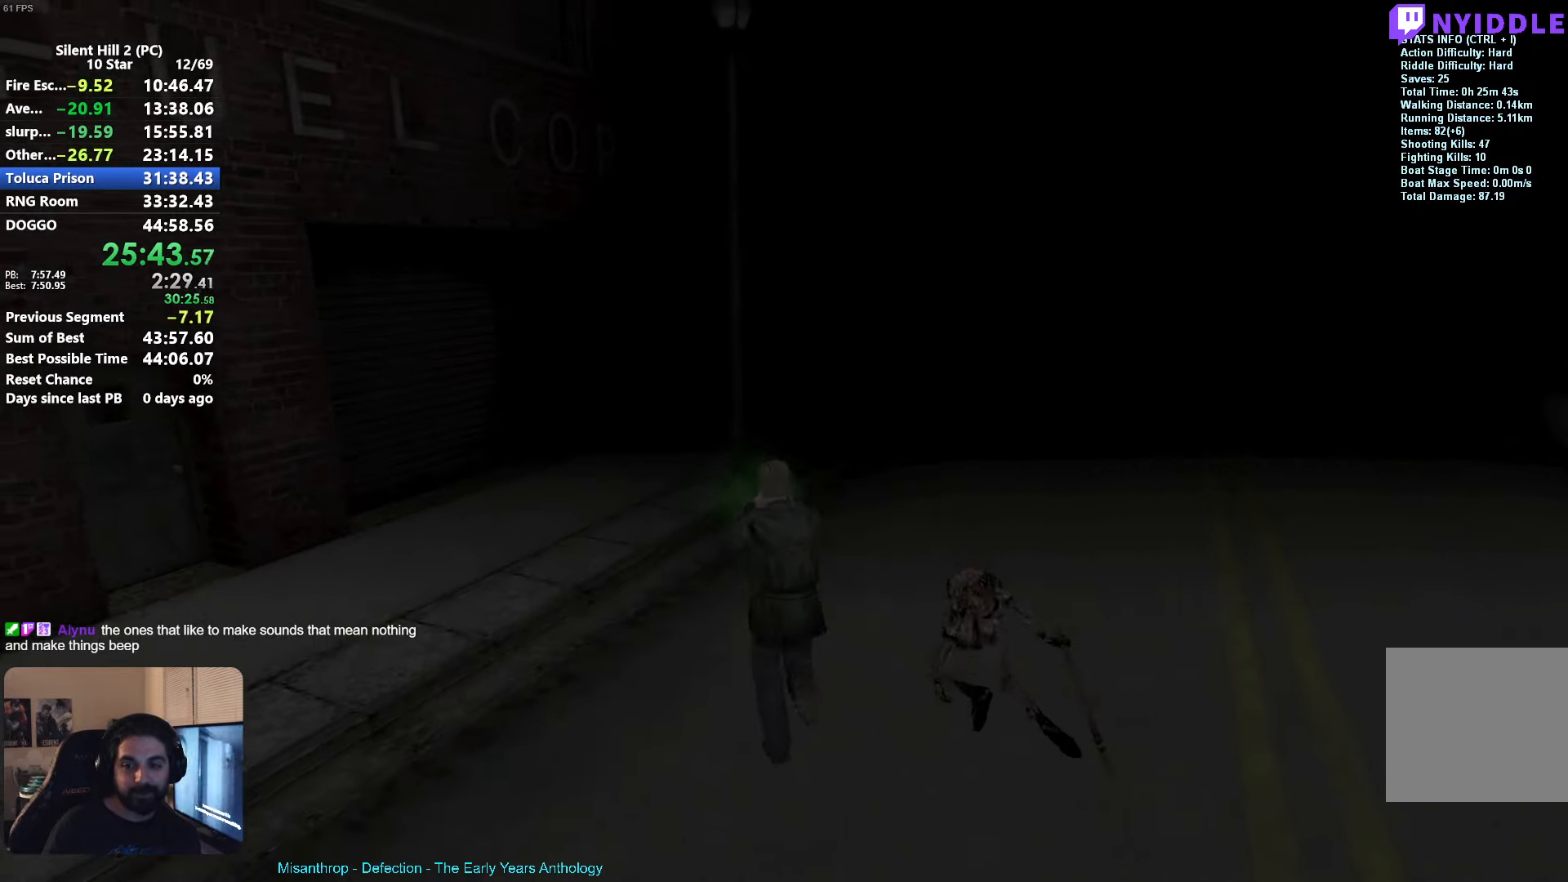
{"buttons": ["R2"], "left_stick": "up", "events": []}
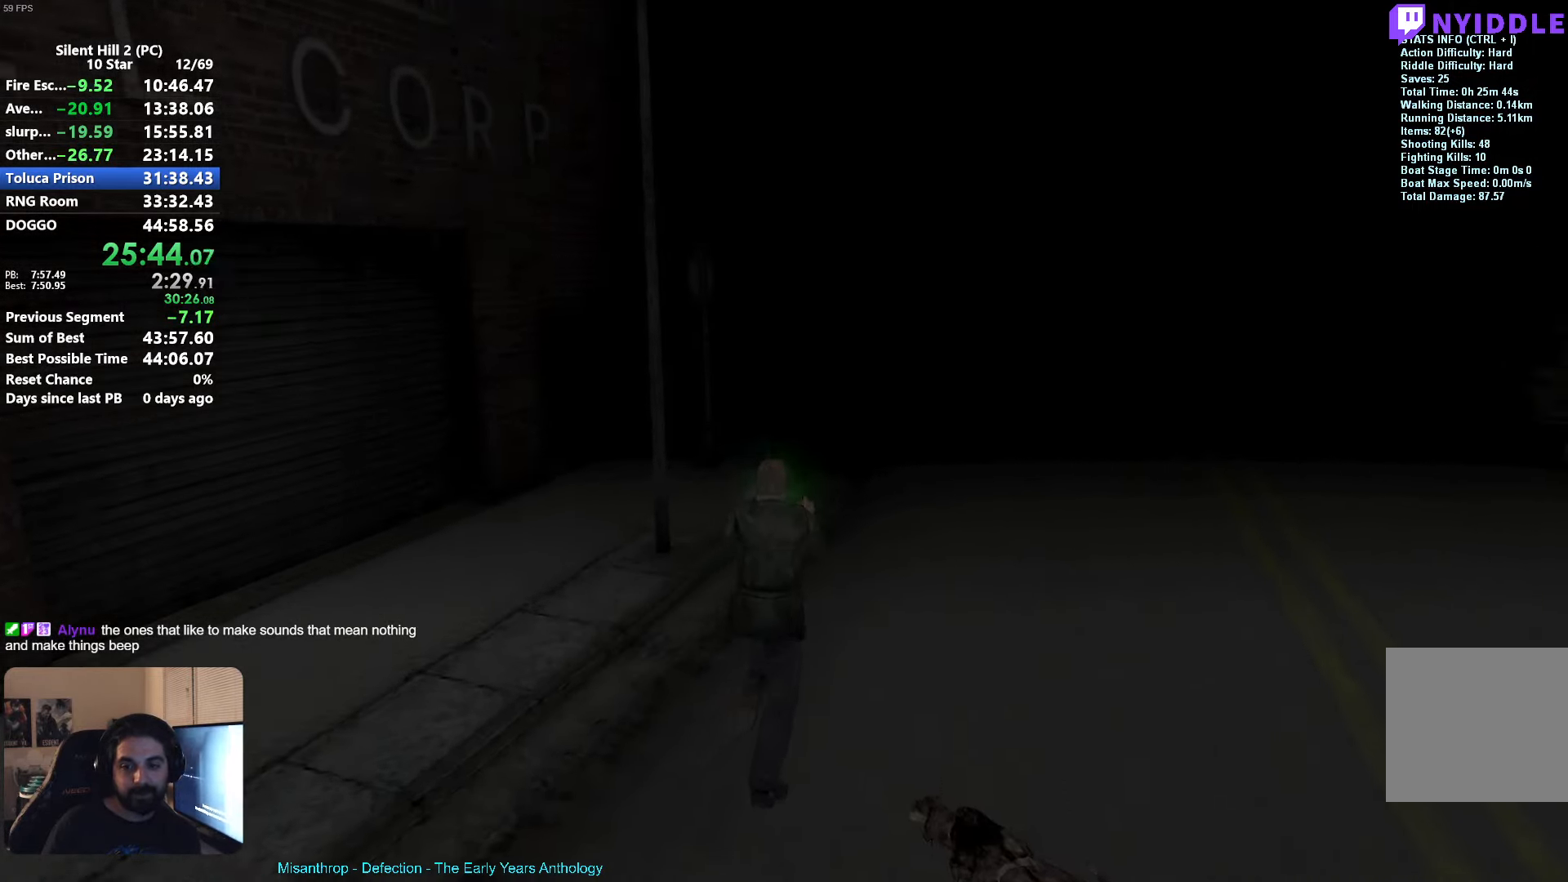
{"buttons": ["R2"], "left_stick": "up", "events": [[266, "X", "down"], [383, "X", "up"]]}
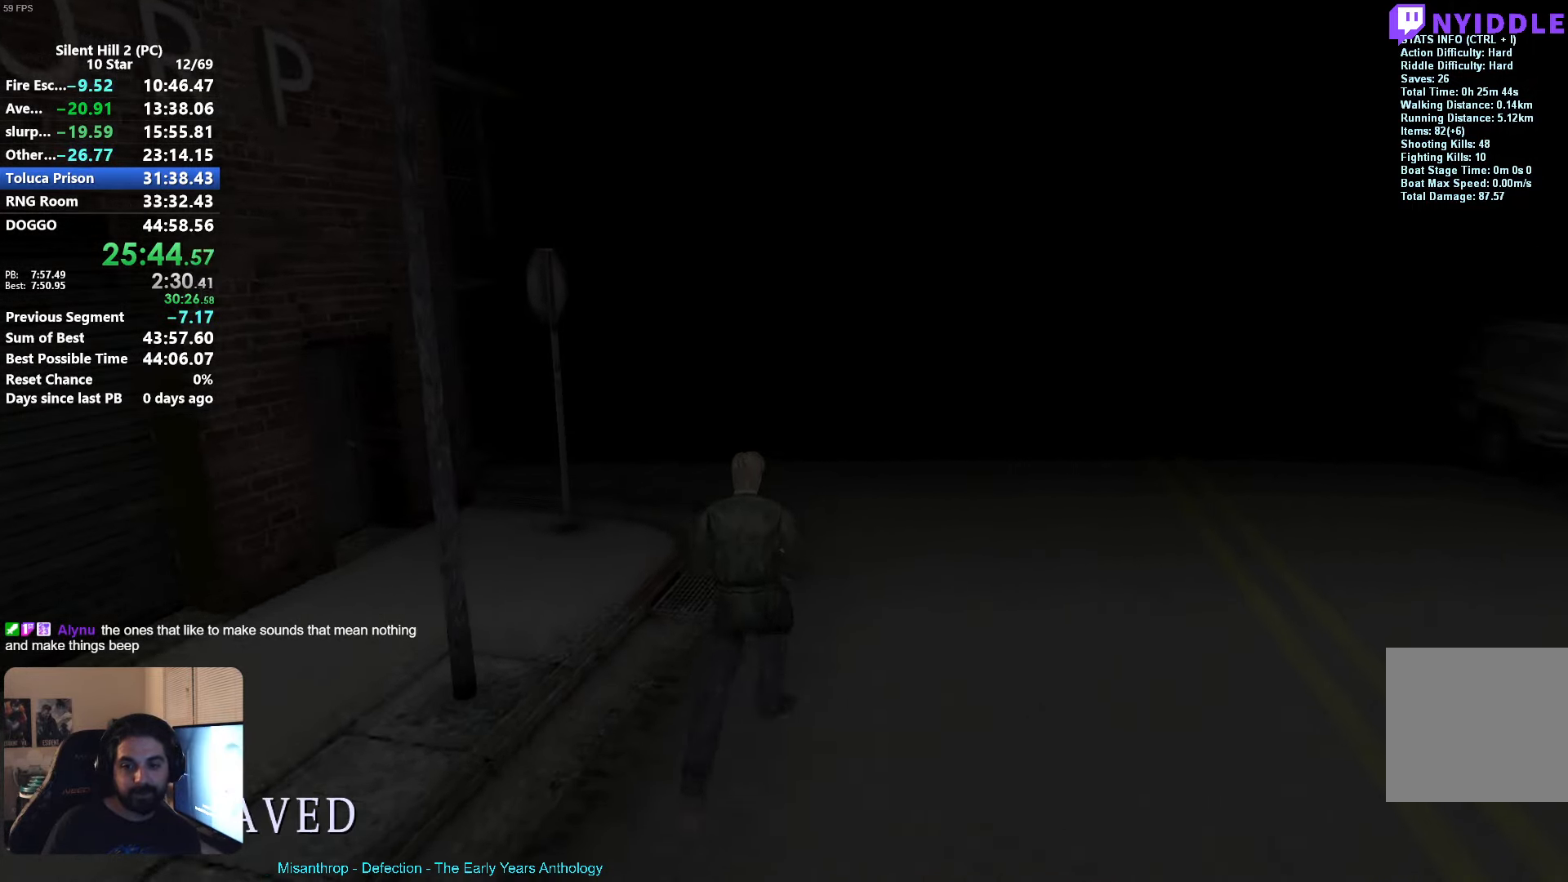
{"buttons": ["R2"], "left_stick": "up", "events": []}
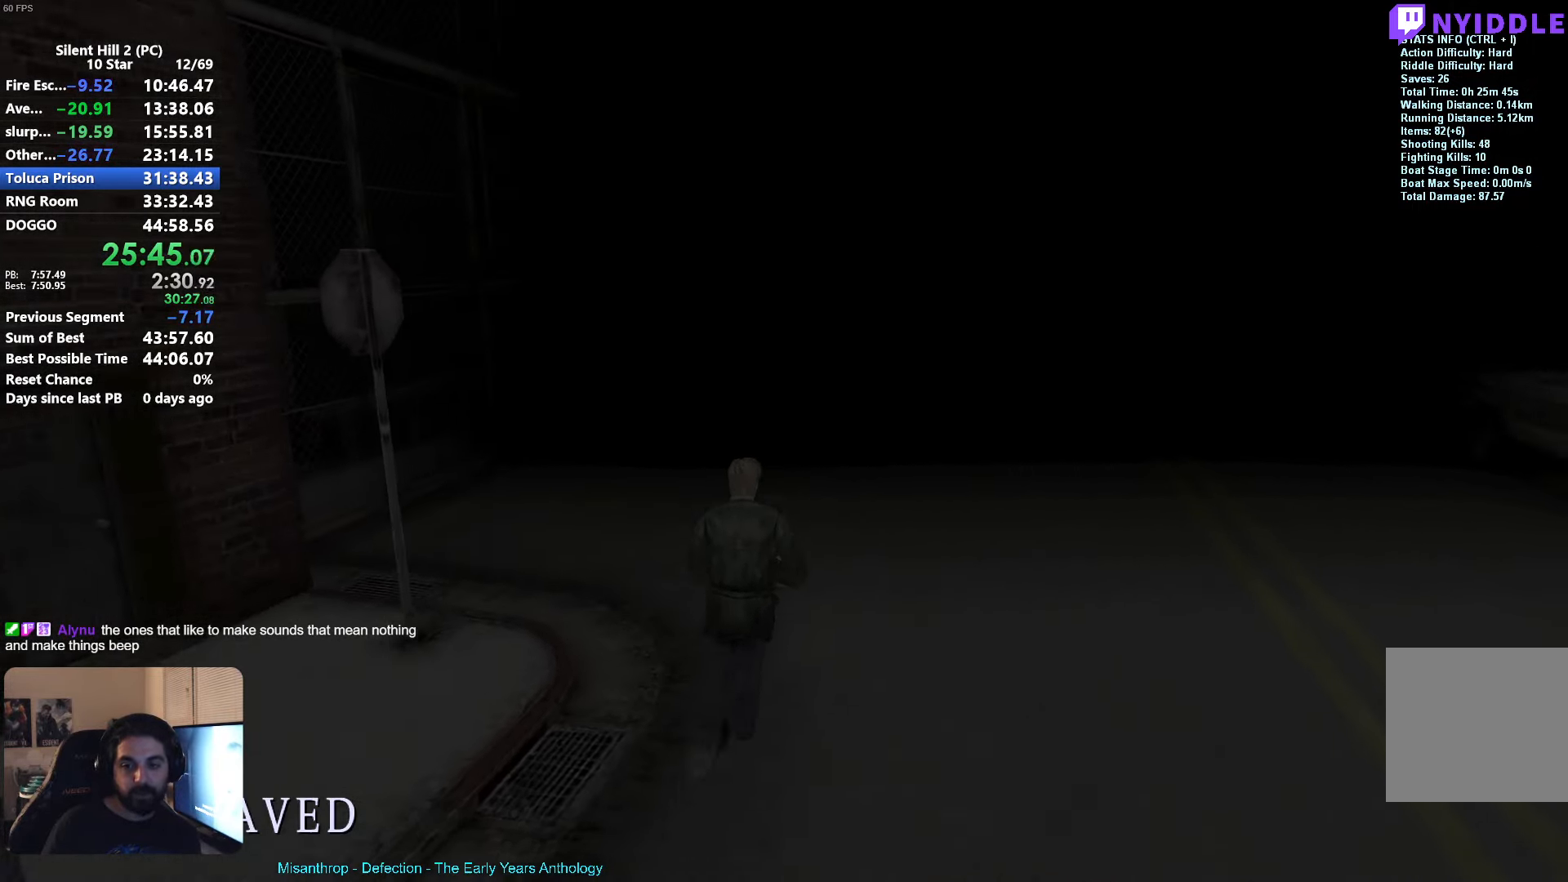
{"buttons": ["R2"], "left_stick": "up", "events": []}
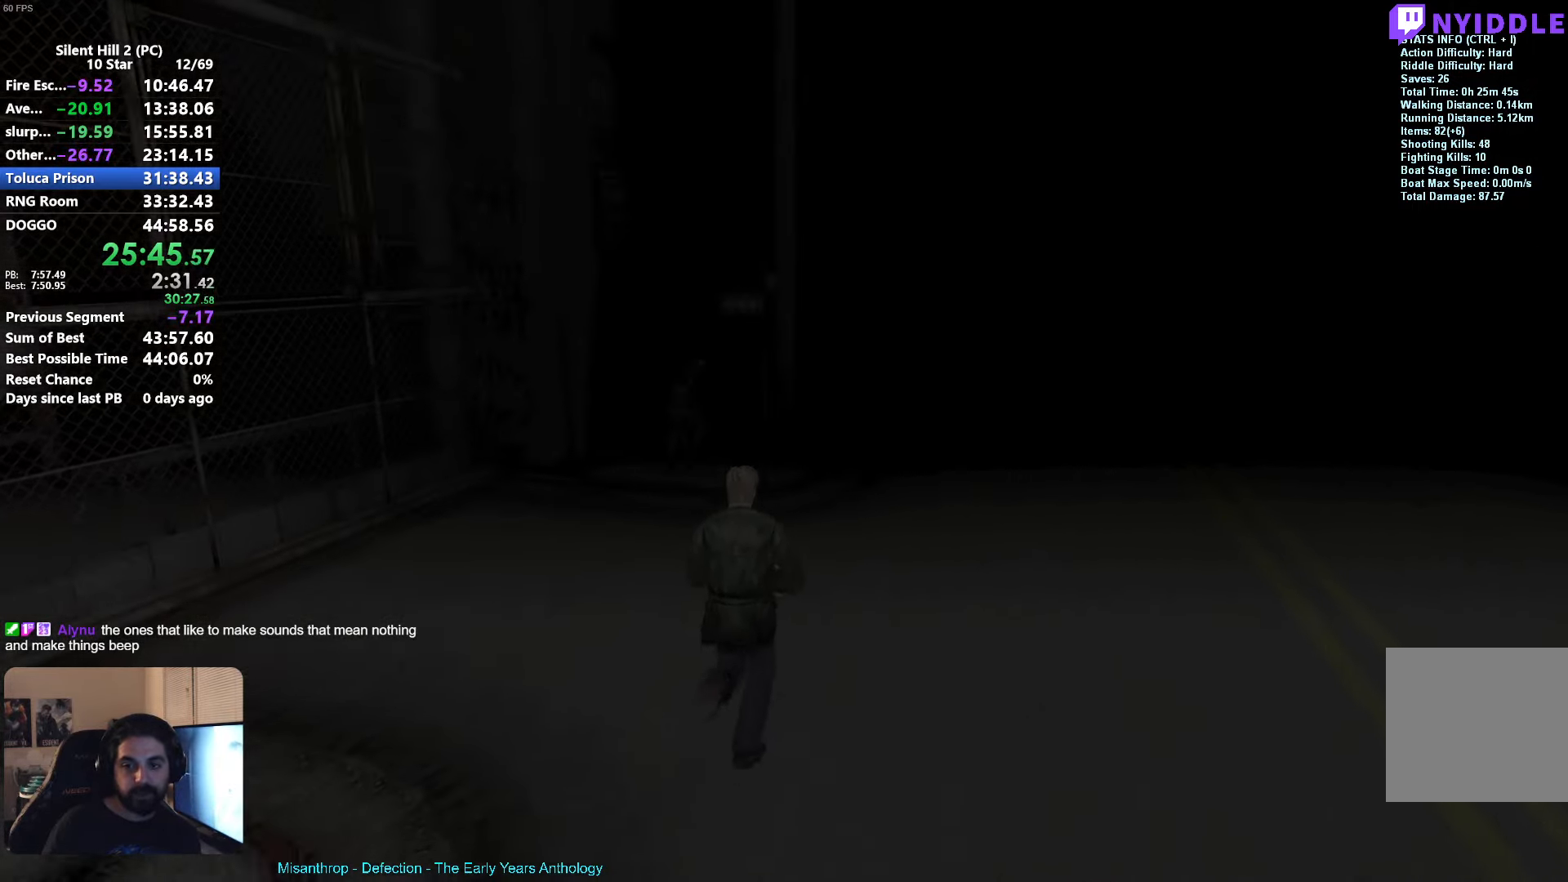
{"buttons": ["R2"], "left_stick": "up", "events": []}
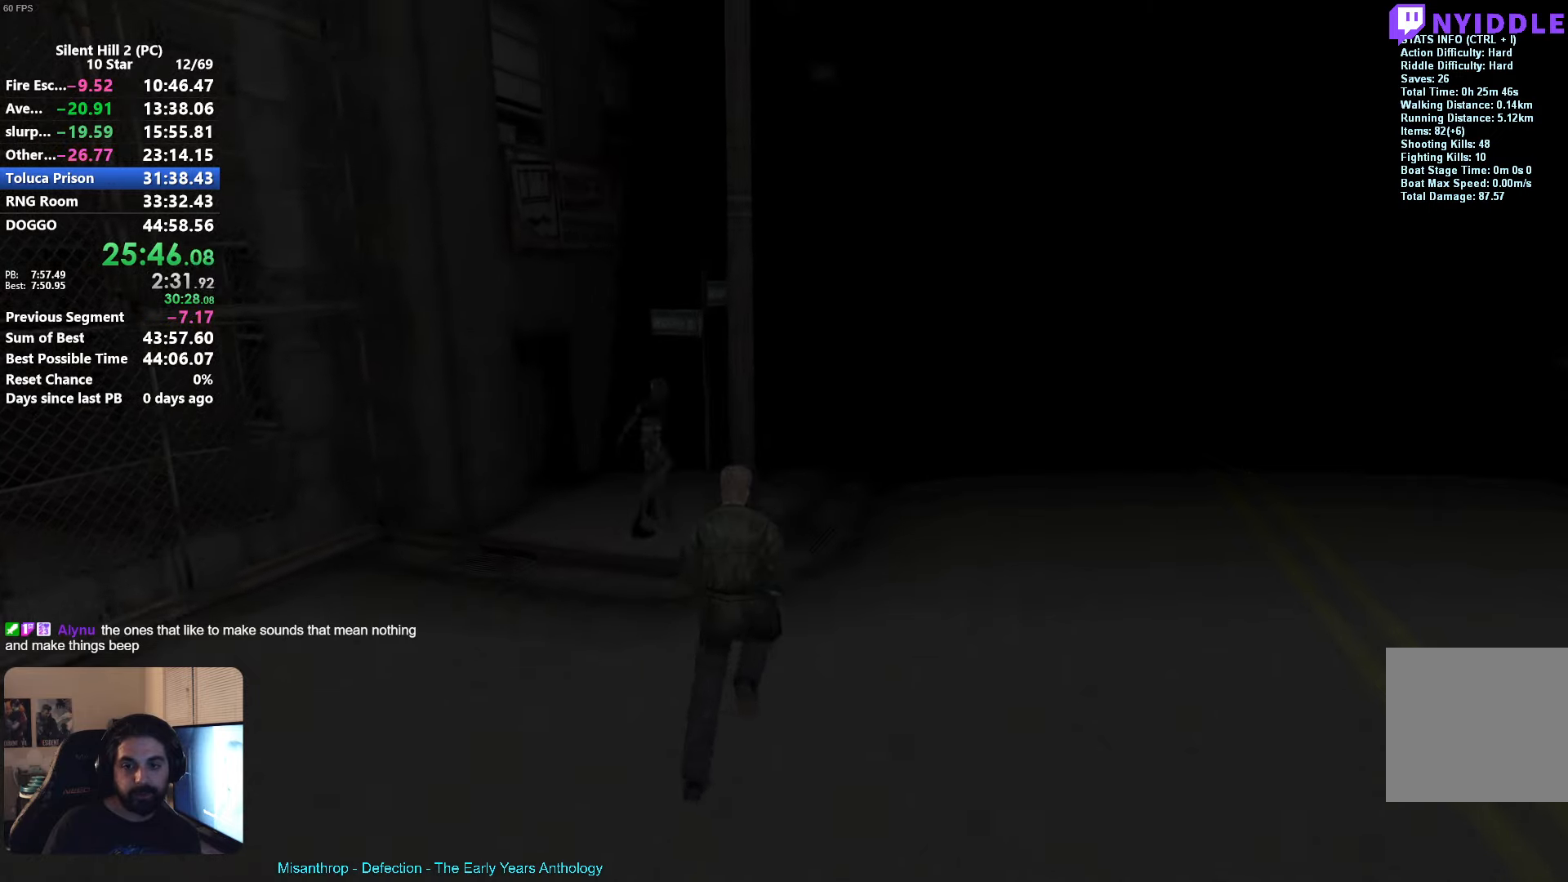
{"buttons": ["R2"], "left_stick": "up-right", "events": [[167, "A", "down"], [283, "A", "up"], [317, "left_stick", "up-right"]]}
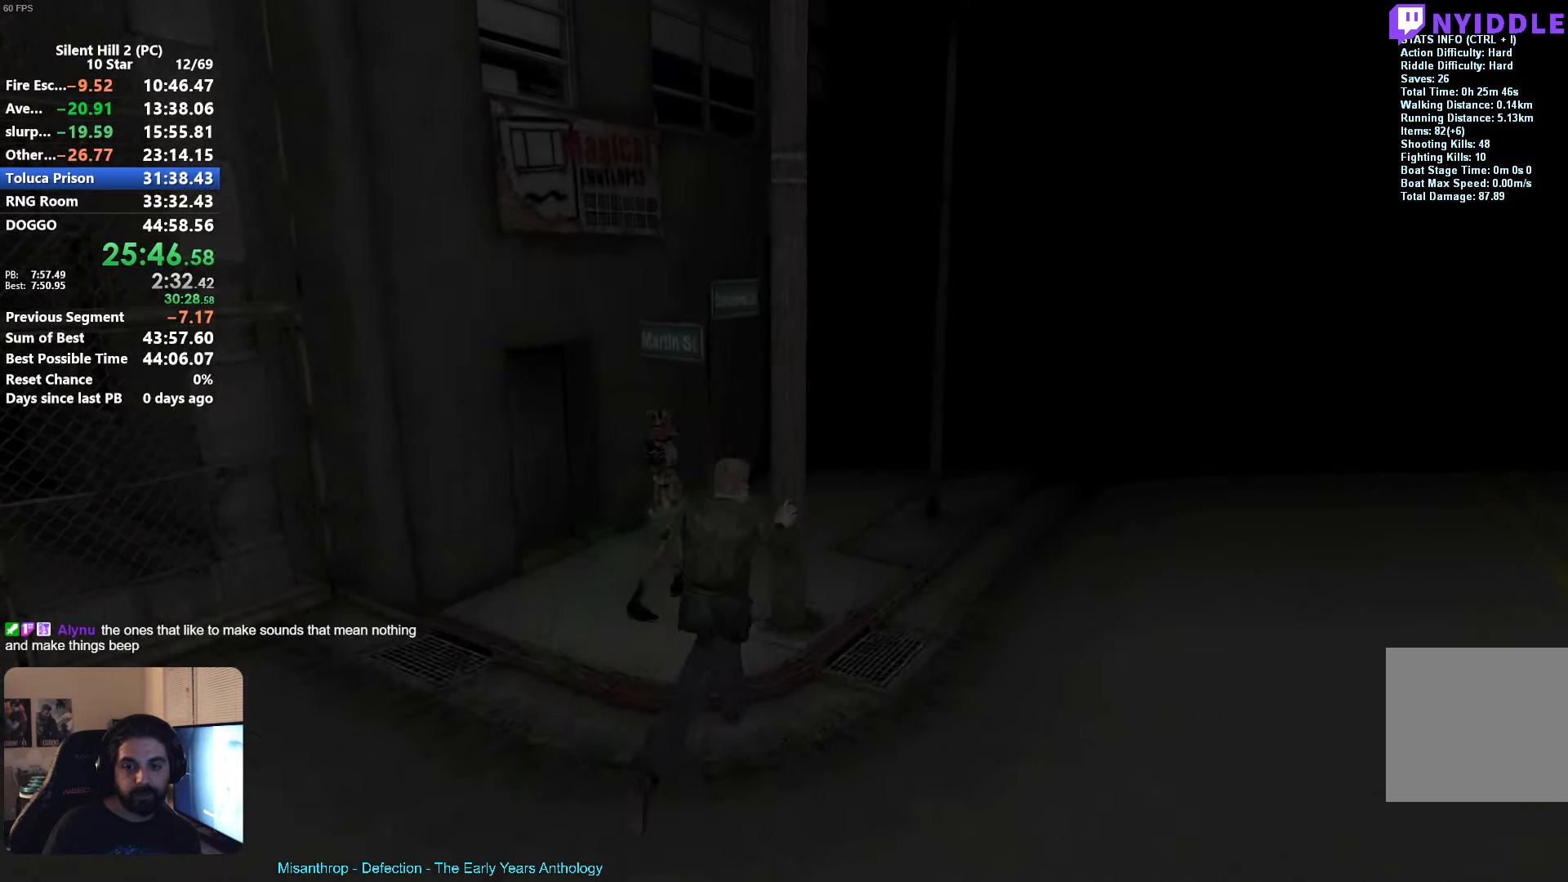
{"buttons": ["R2"], "left_stick": "up-right", "events": []}
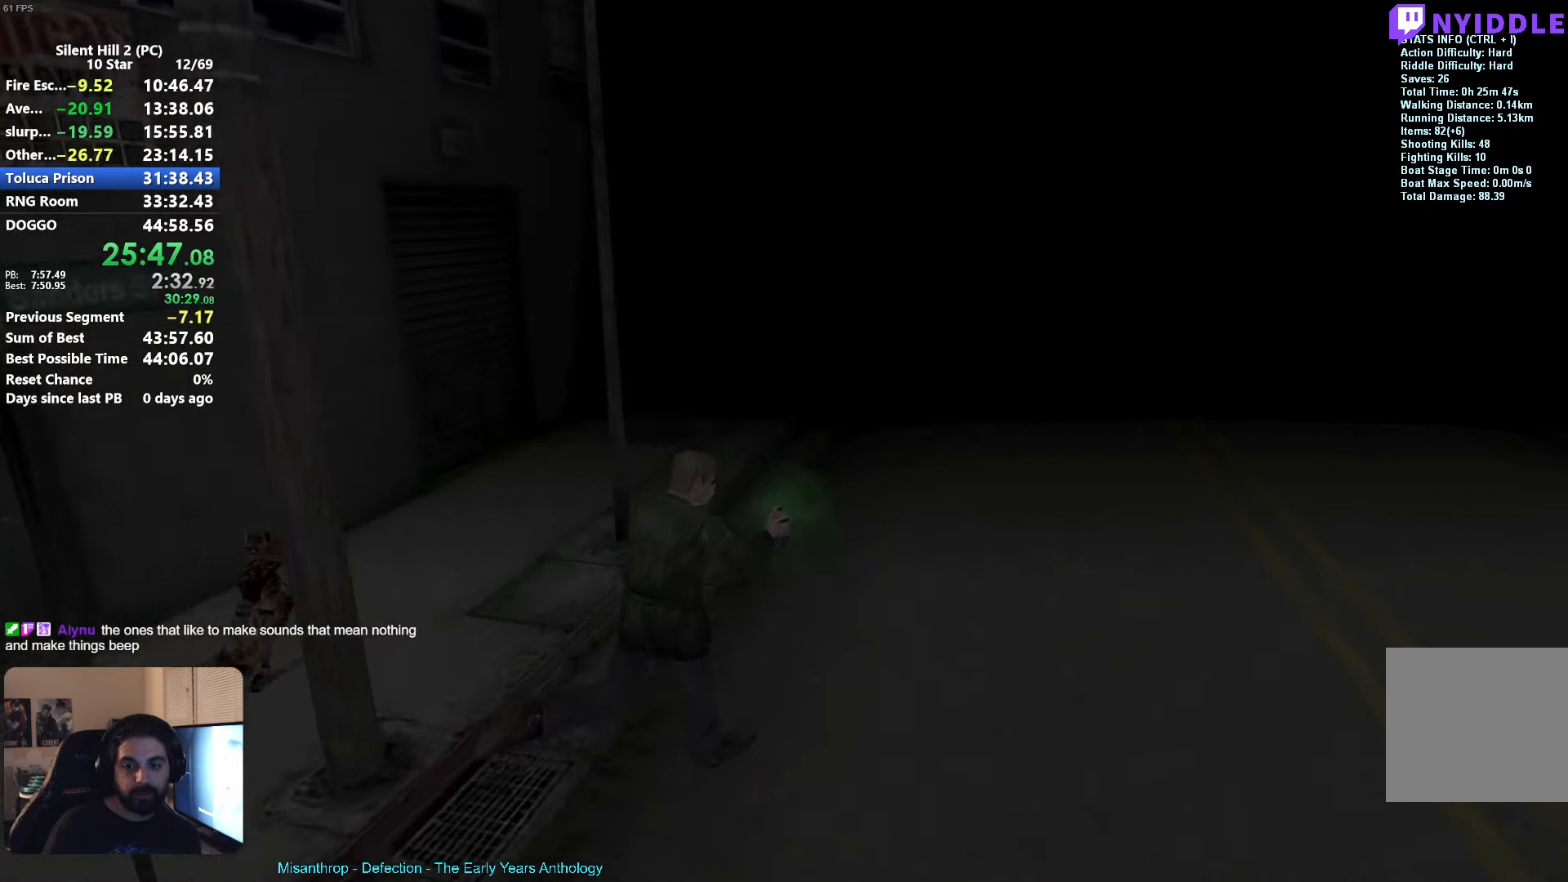
{"buttons": ["X", "R2"], "left_stick": "up-right", "events": [[400, "X", "down"]]}
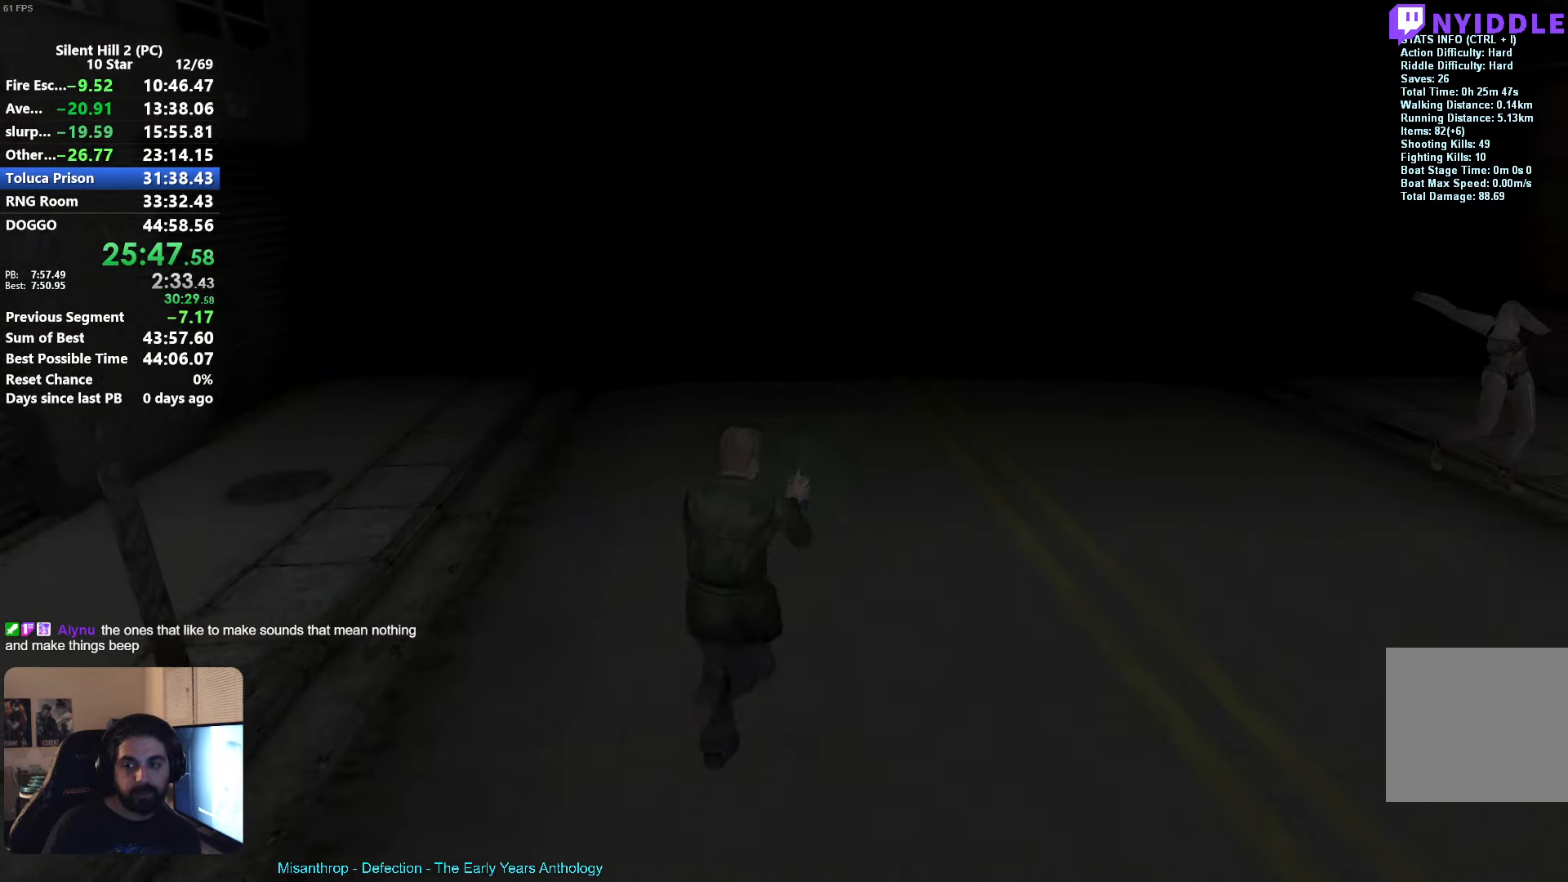
{"buttons": ["R2"], "left_stick": "up-right", "events": [[67, "X", "up"]]}
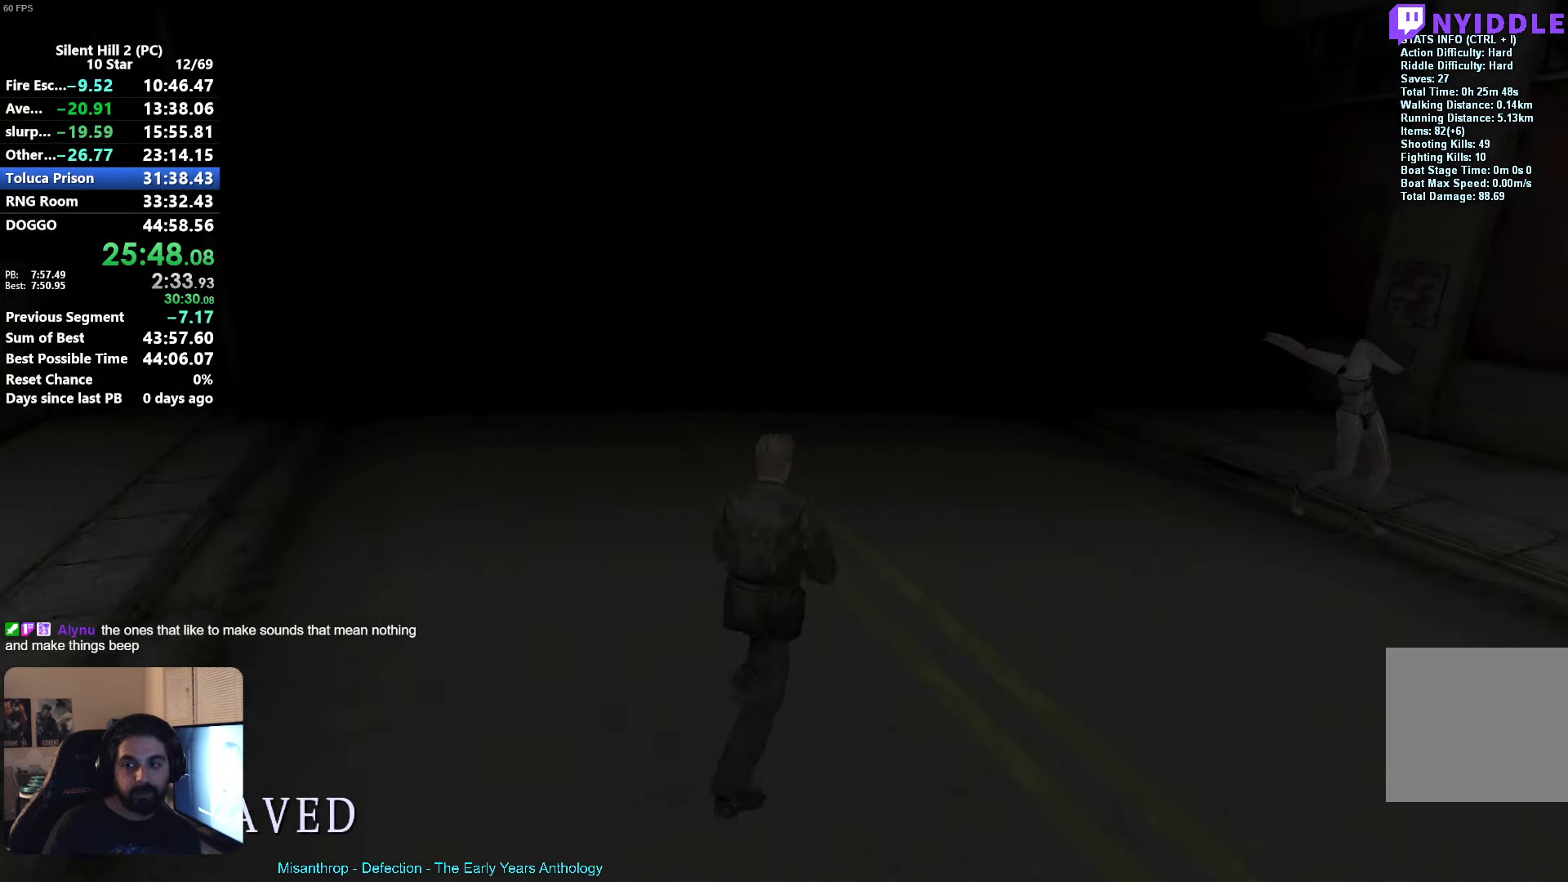
{"buttons": ["A", "R2"], "left_stick": "up", "events": [[317, "A", "down"], [433, "left_stick", "up"]]}
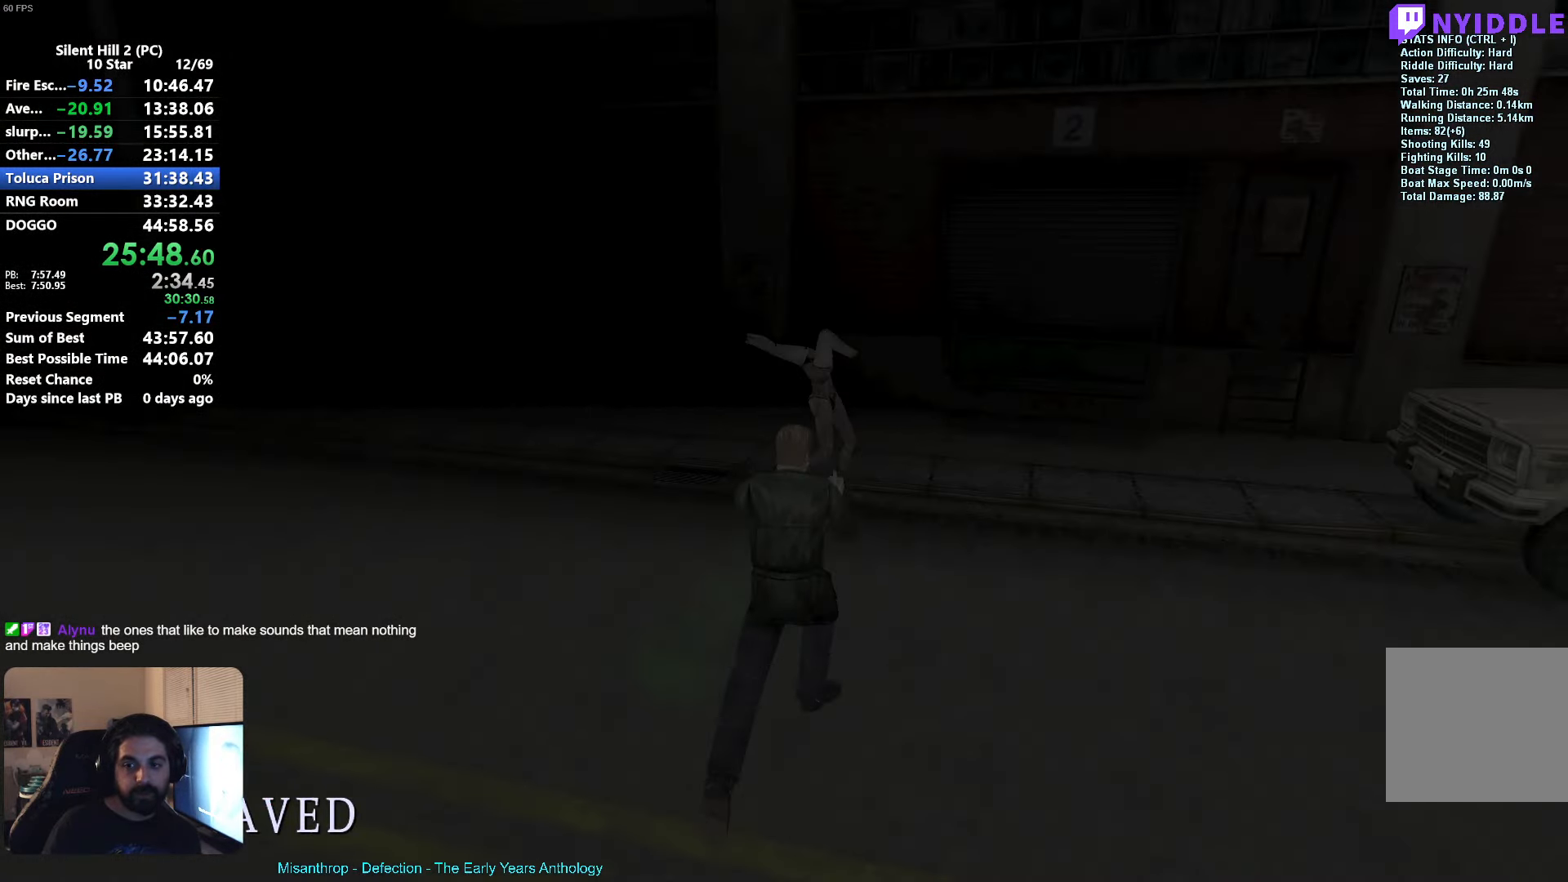
{"buttons": ["R2"], "left_stick": "up-left", "events": [[17, "A", "up"], [83, "left_stick", "up-left"]]}
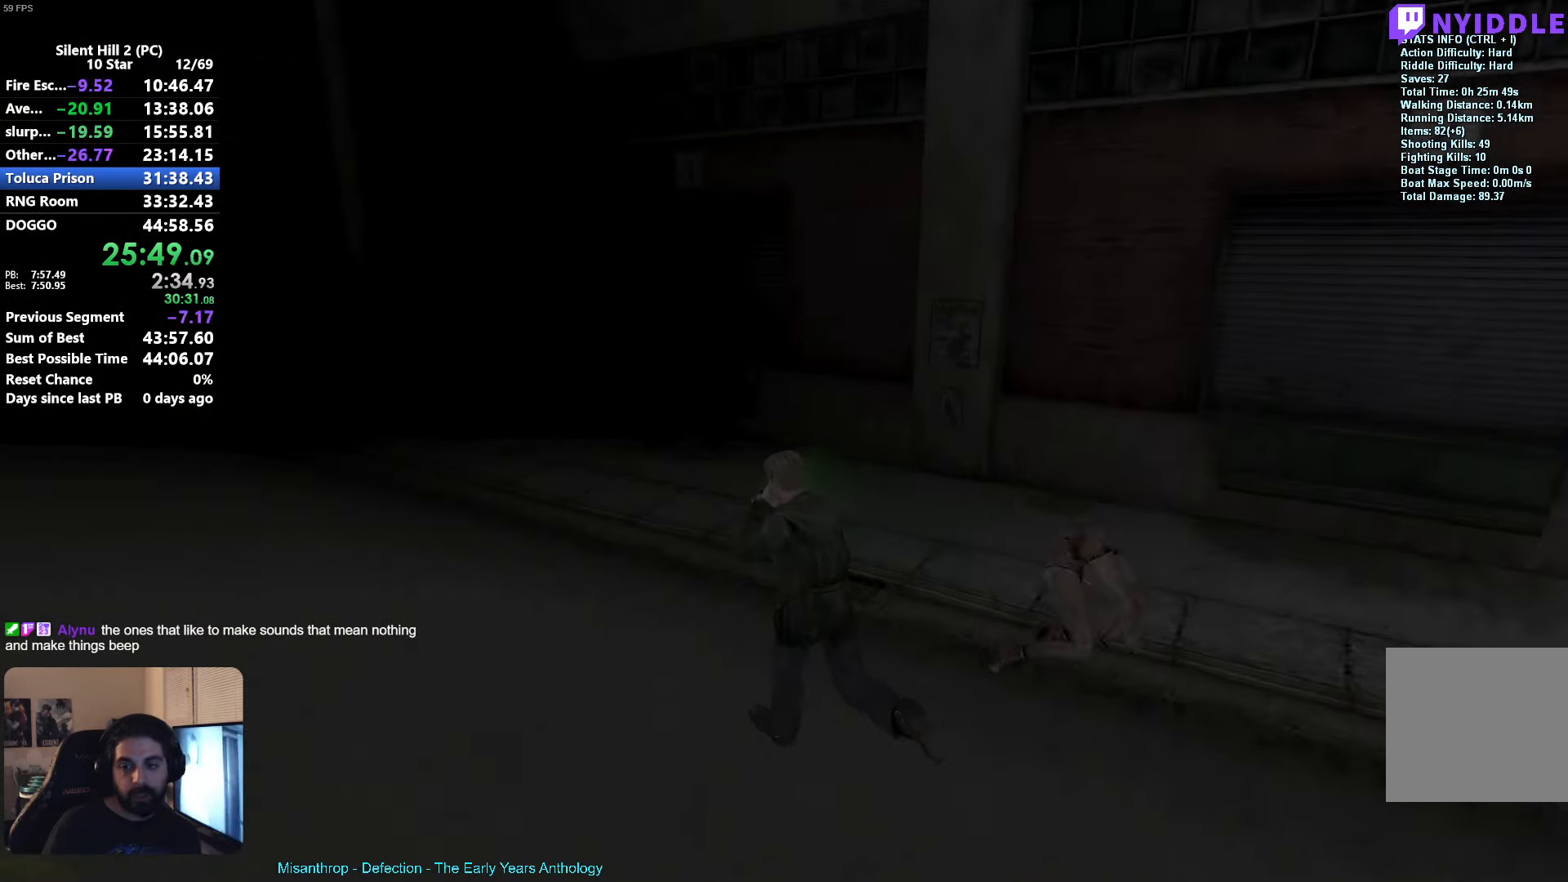
{"buttons": ["R2"], "left_stick": "up", "events": [[317, "left_stick", "up"]]}
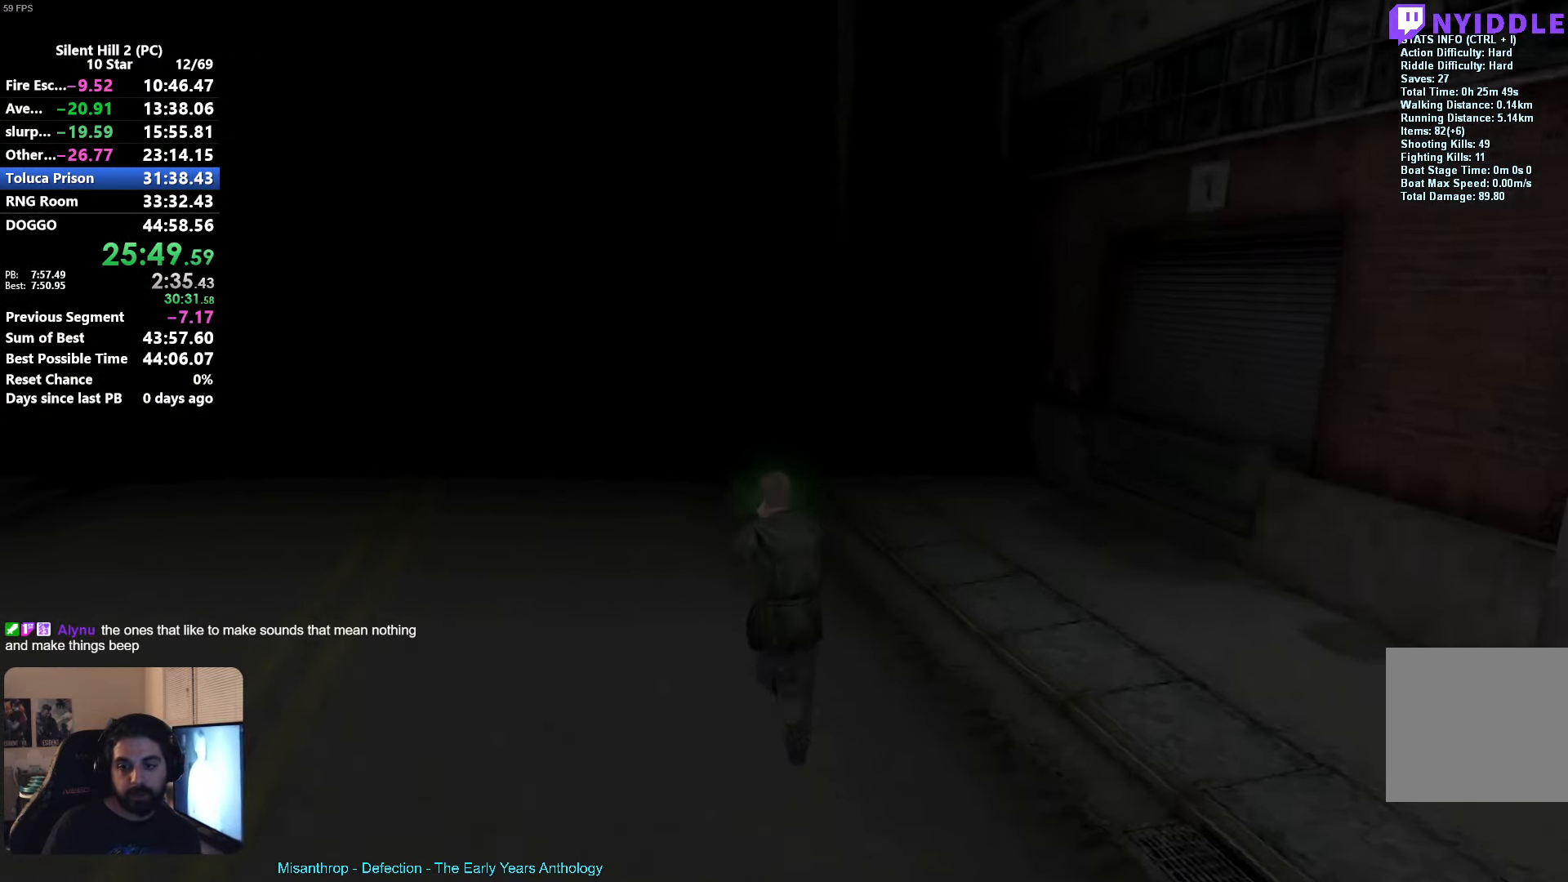
{"buttons": ["R2"], "left_stick": "up", "events": [[117, "X", "down"], [250, "X", "up"]]}